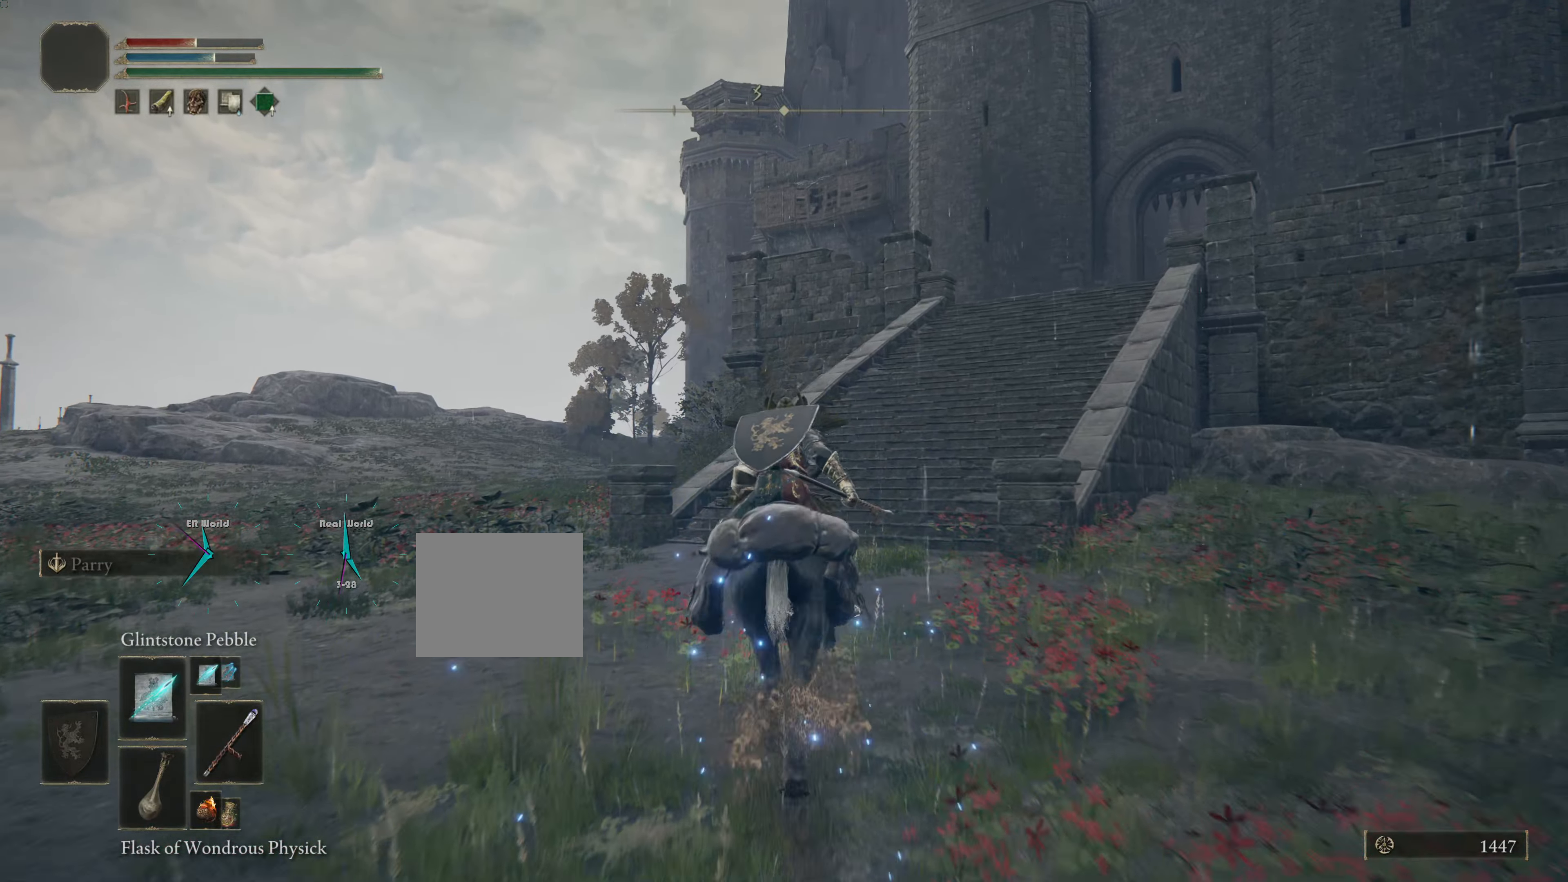
Gameplay with a controller (PlayStation layout); each line is a JSON object with the inputs held at the frame after it. "events" lists button and stick changes between this image and that frame as [ms after this image, input, new state], when the widget could be followed in between.
{"buttons": ["CIRCLE"], "left_stick": "up", "right_stick": "center", "events": []}
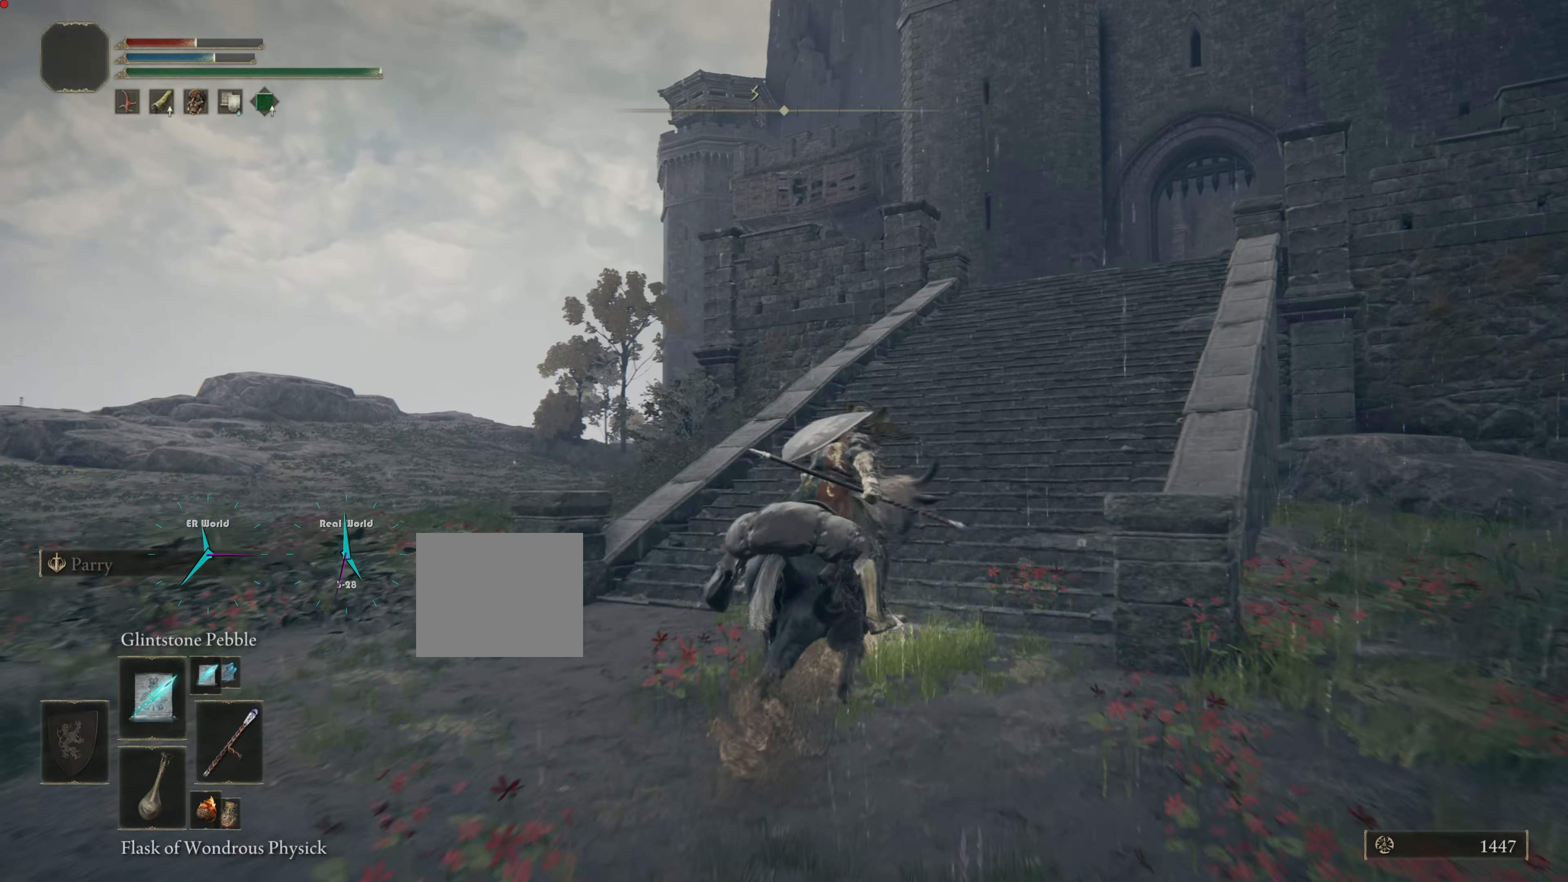
{"buttons": ["CIRCLE"], "left_stick": "up", "right_stick": "center", "events": []}
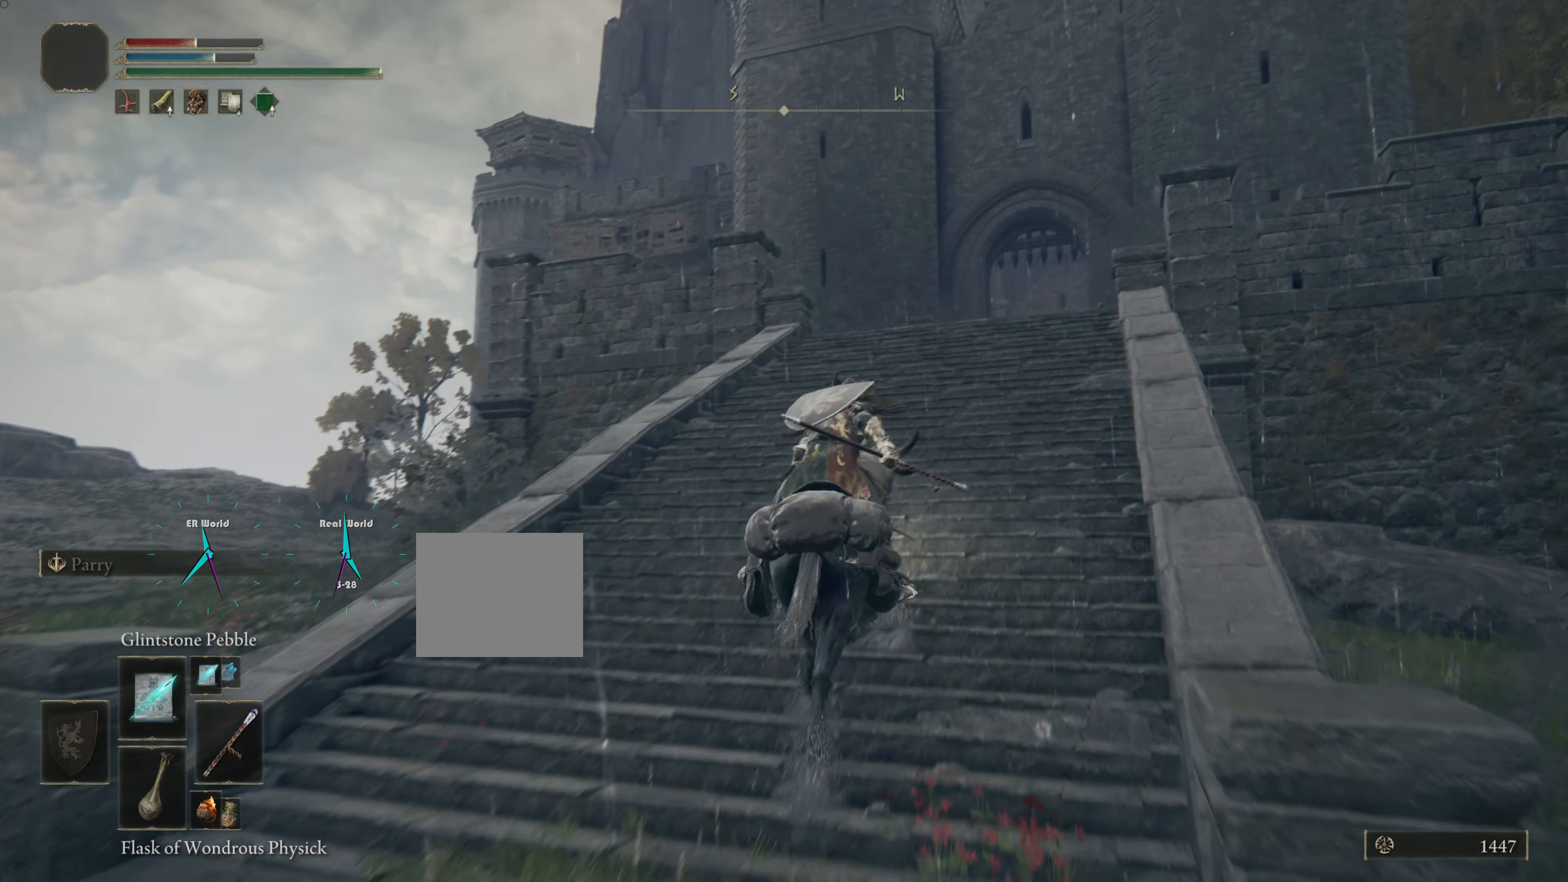
{"buttons": ["CIRCLE"], "left_stick": "up", "right_stick": "center", "events": []}
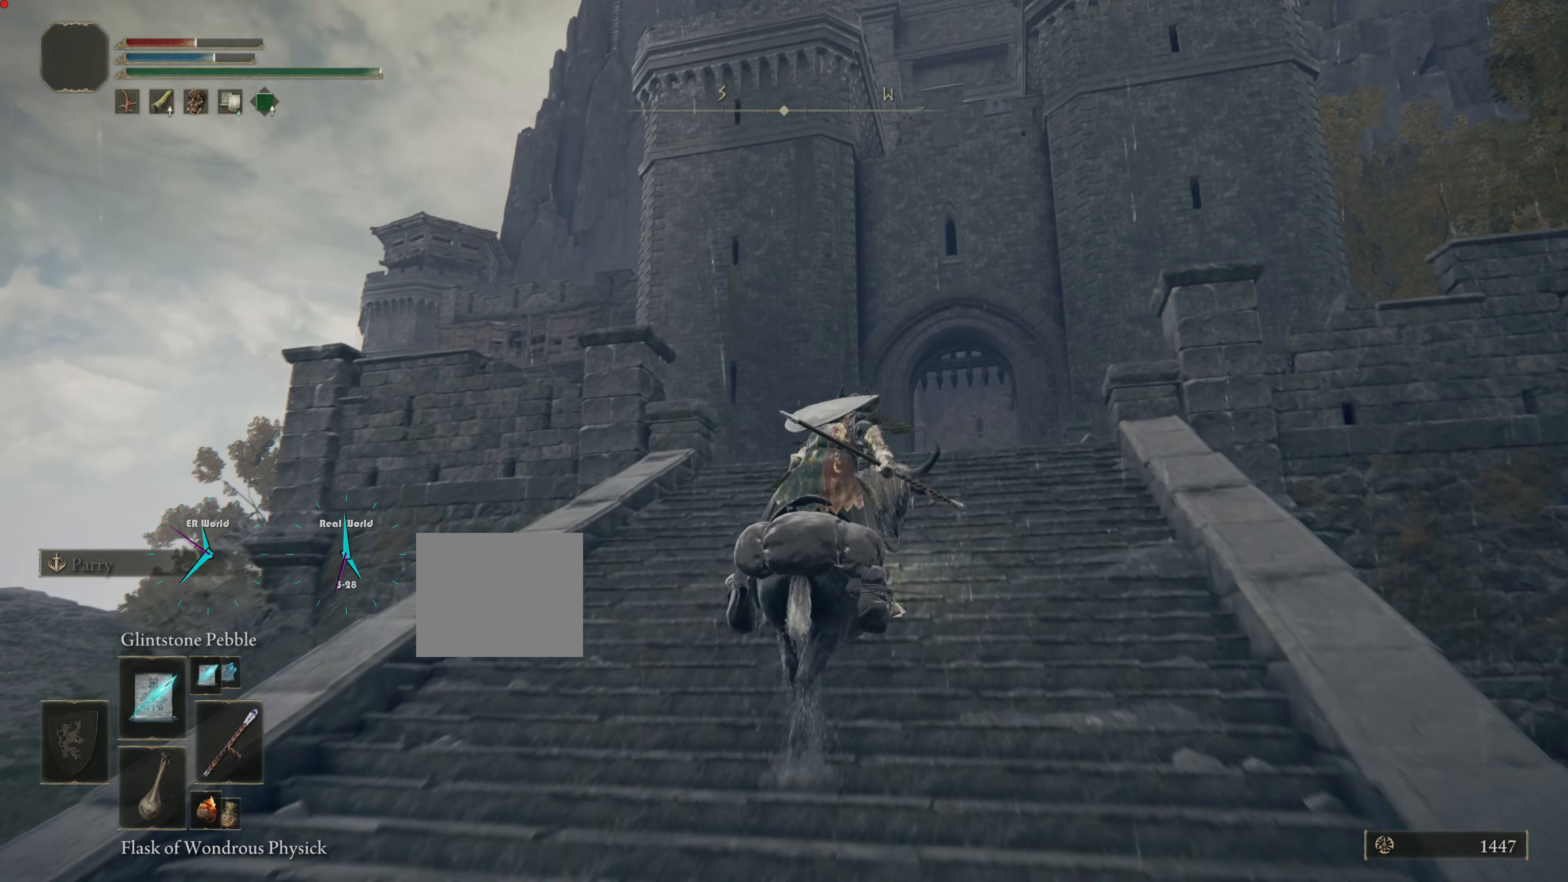
{"buttons": [], "left_stick": "up", "right_stick": "center", "events": [[267, "CIRCLE", "up"]]}
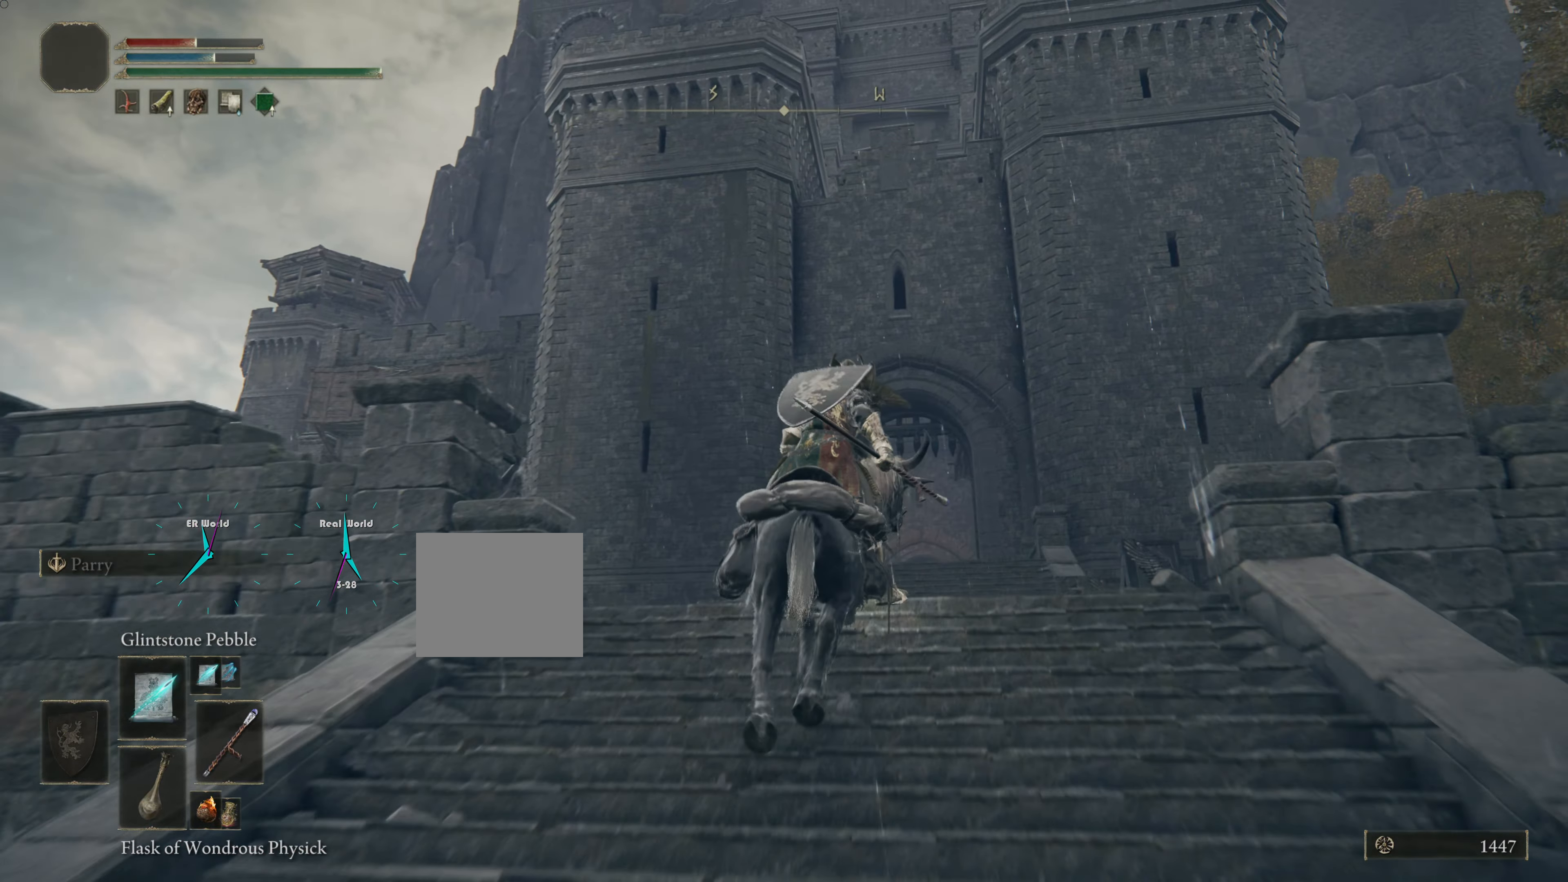
{"buttons": [], "left_stick": "up", "right_stick": "center", "events": [[100, "right_stick", "down"], [234, "right_stick", "center"]]}
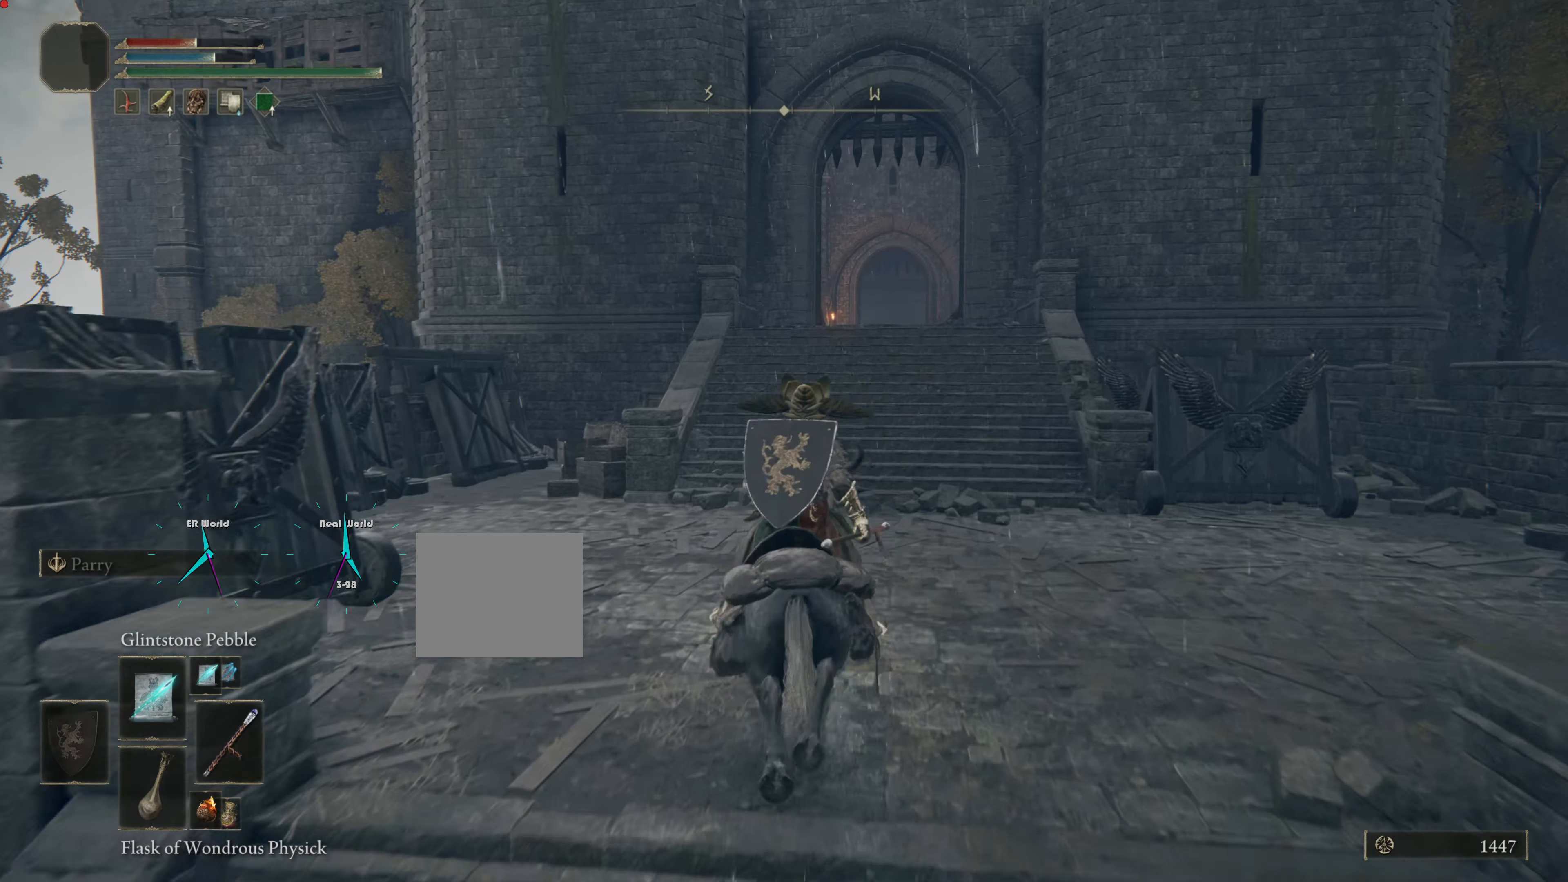
{"buttons": [], "left_stick": "up", "right_stick": "center", "events": []}
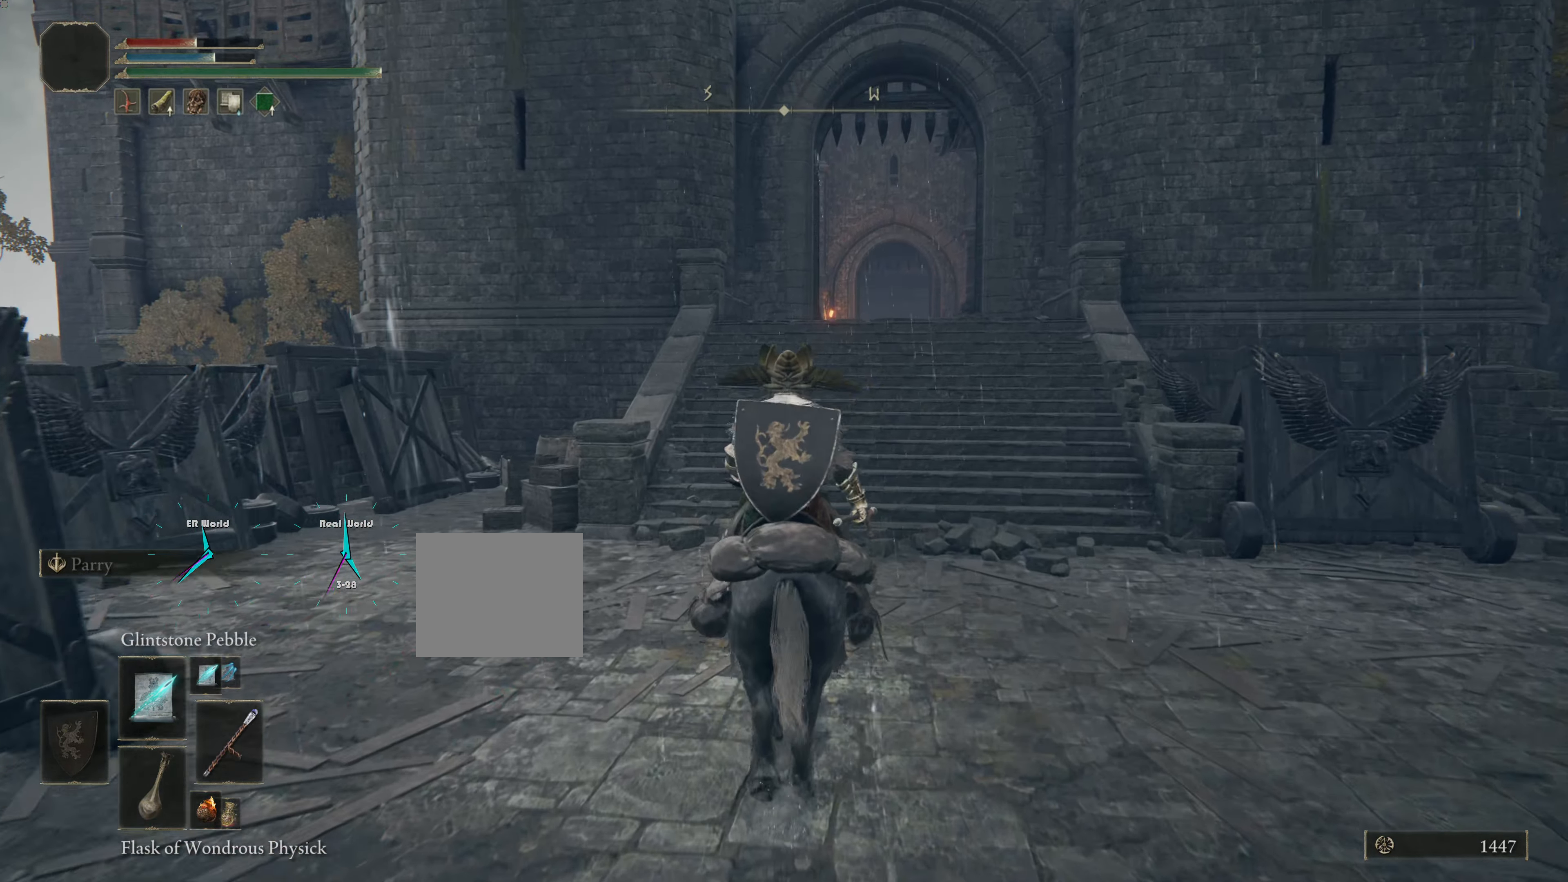
{"buttons": [], "left_stick": "center", "right_stick": "center", "events": [[34, "left_stick", "center"], [67, "right_stick", "left"], [301, "right_stick", "center"]]}
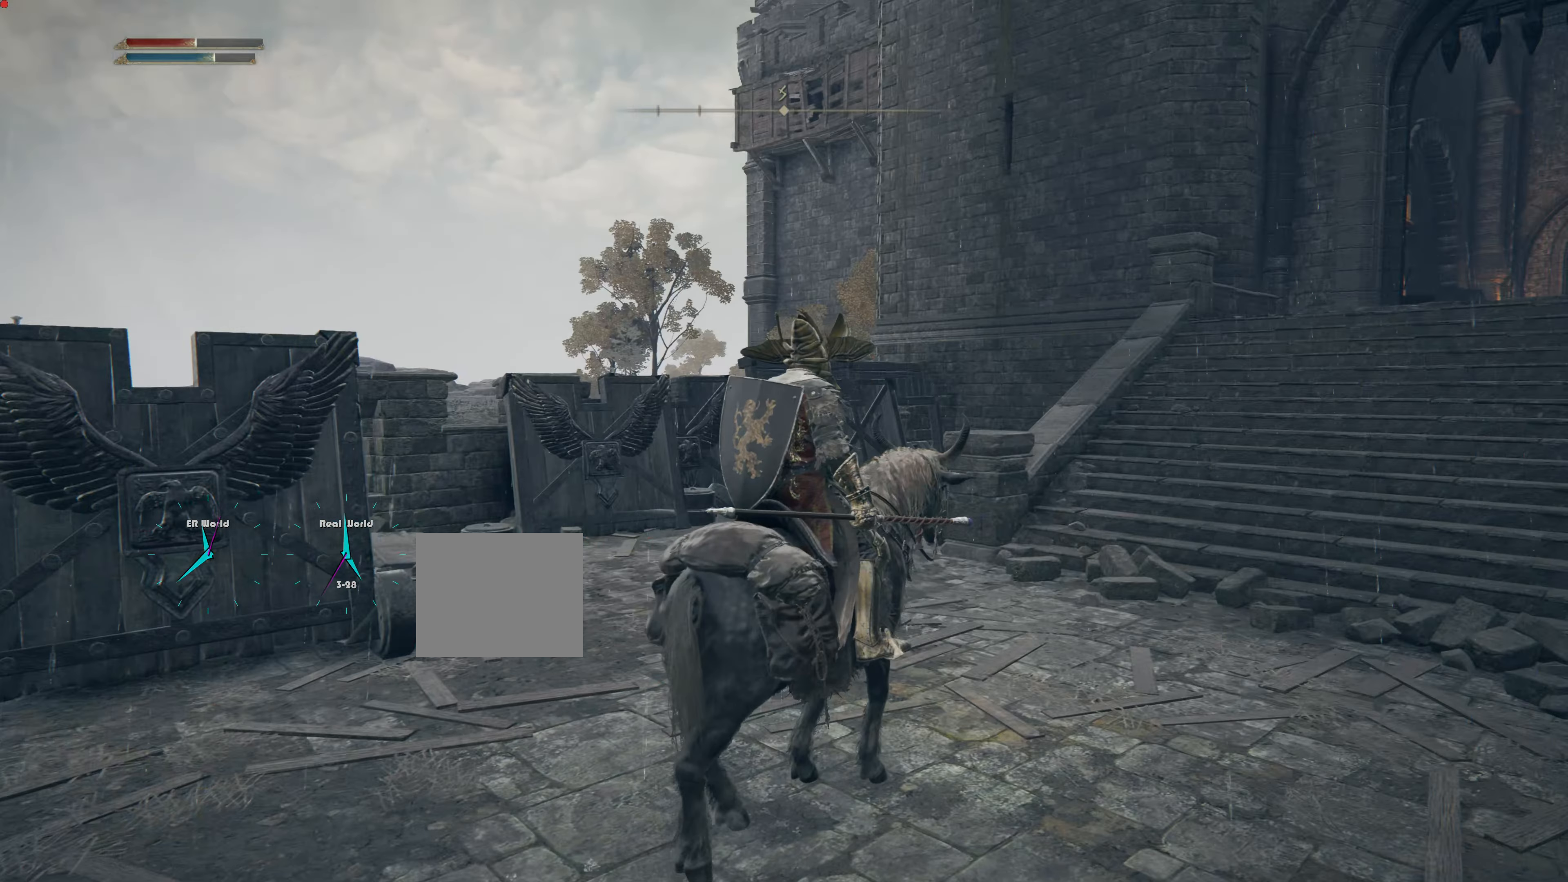
{"buttons": [], "left_stick": "center", "right_stick": "right", "events": [[217, "right_stick", "right"]]}
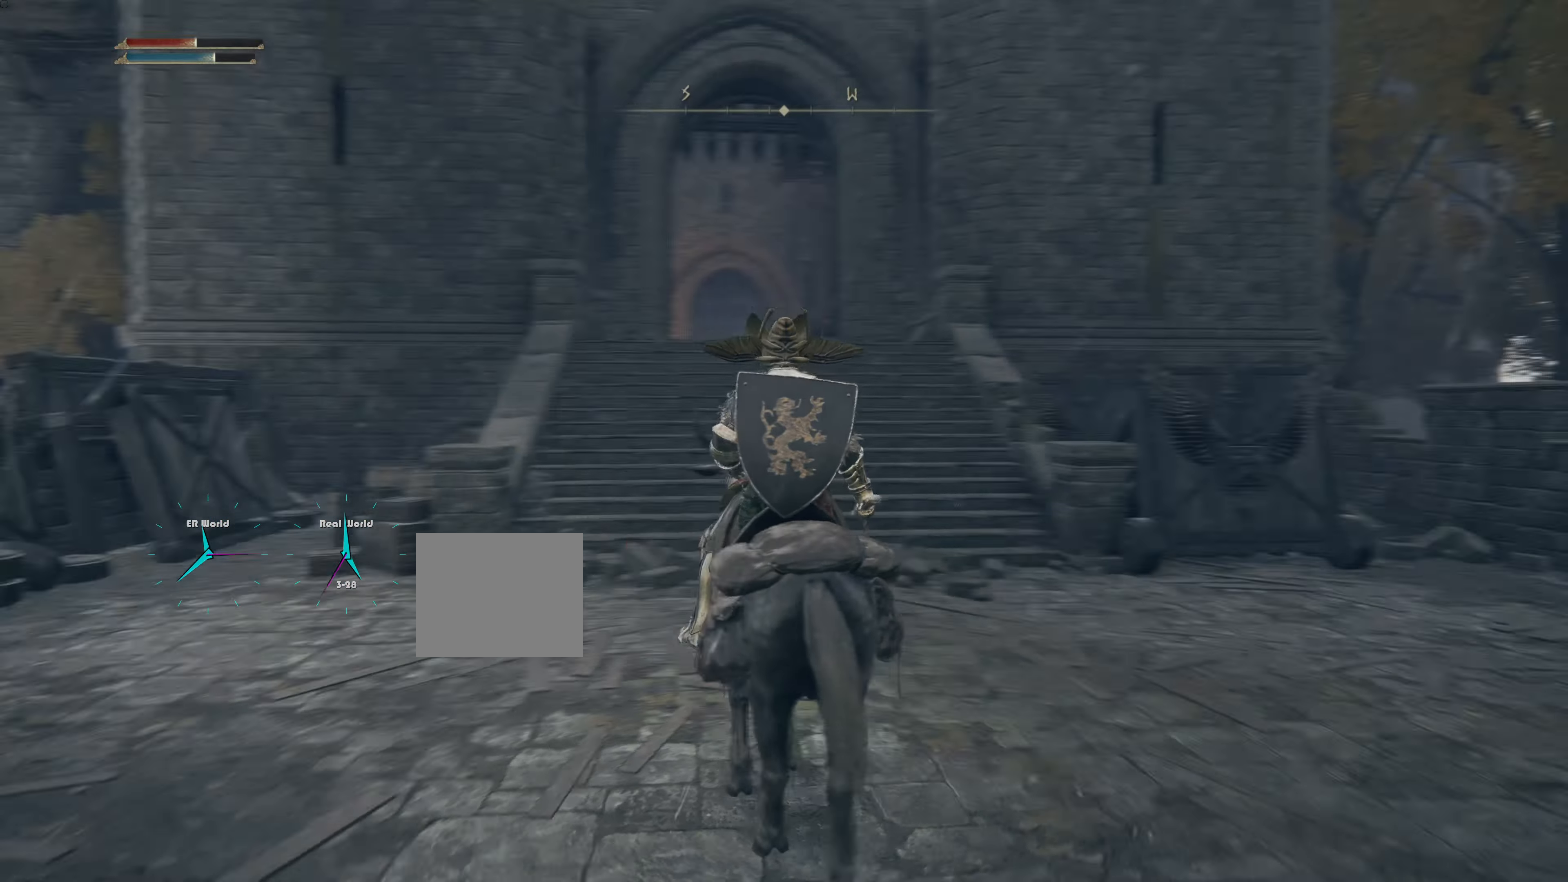
{"buttons": [], "left_stick": "center", "right_stick": "center", "events": [[217, "right_stick", "center"]]}
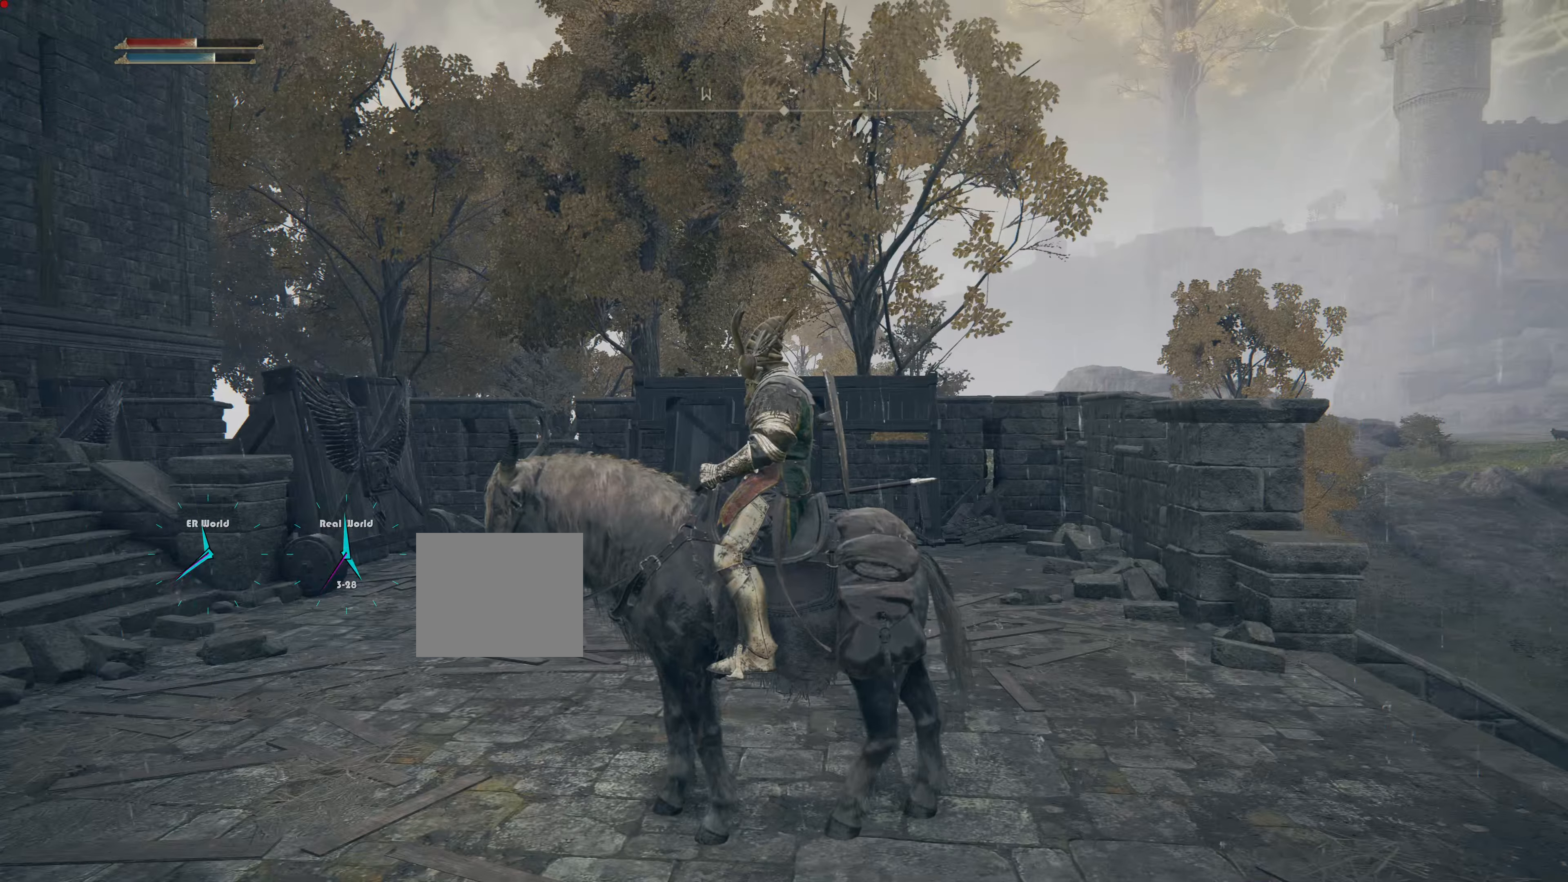
{"buttons": [], "left_stick": "up", "right_stick": "center"}
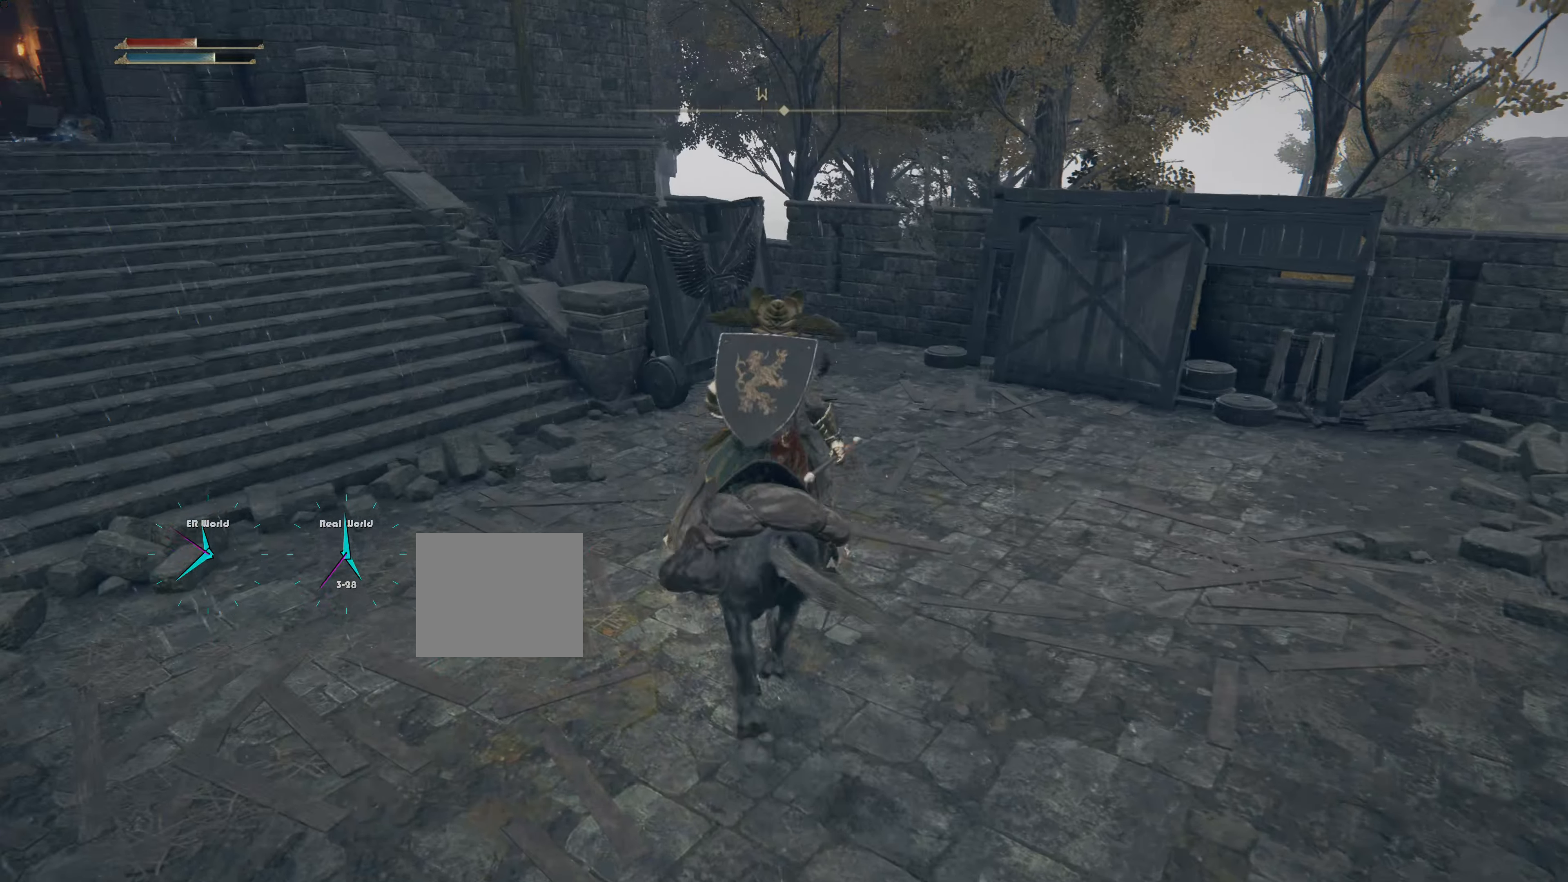
{"buttons": [], "left_stick": "up-left", "right_stick": "left", "events": [[233, "left_stick", "up-left"], [367, "right_stick", "left"]]}
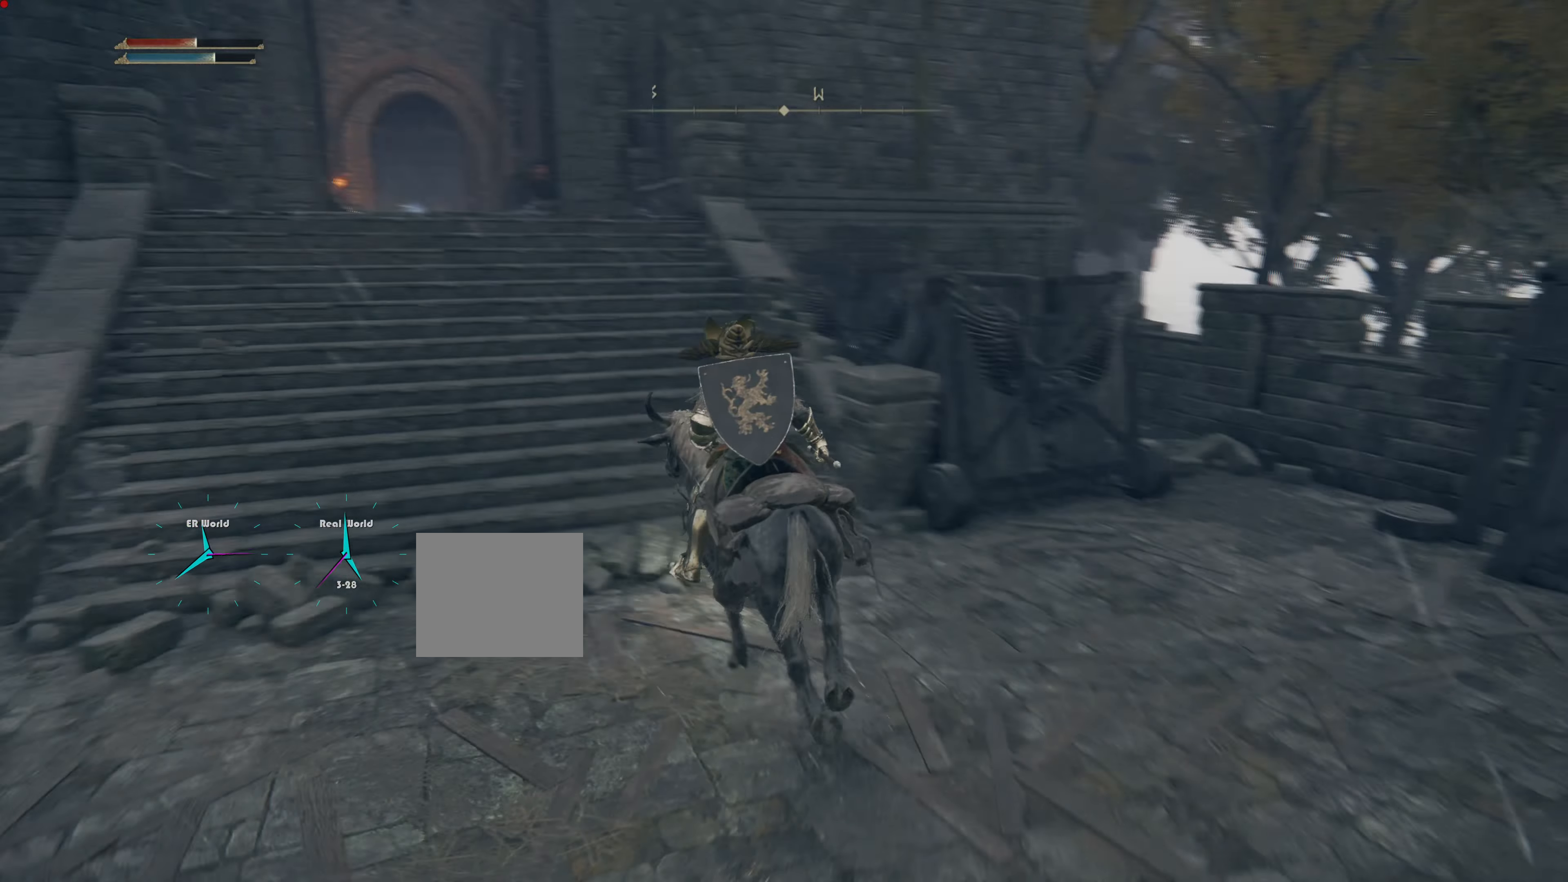
{"buttons": [], "left_stick": "up", "right_stick": "center", "events": [[17, "right_stick", "center"], [300, "left_stick", "up"]]}
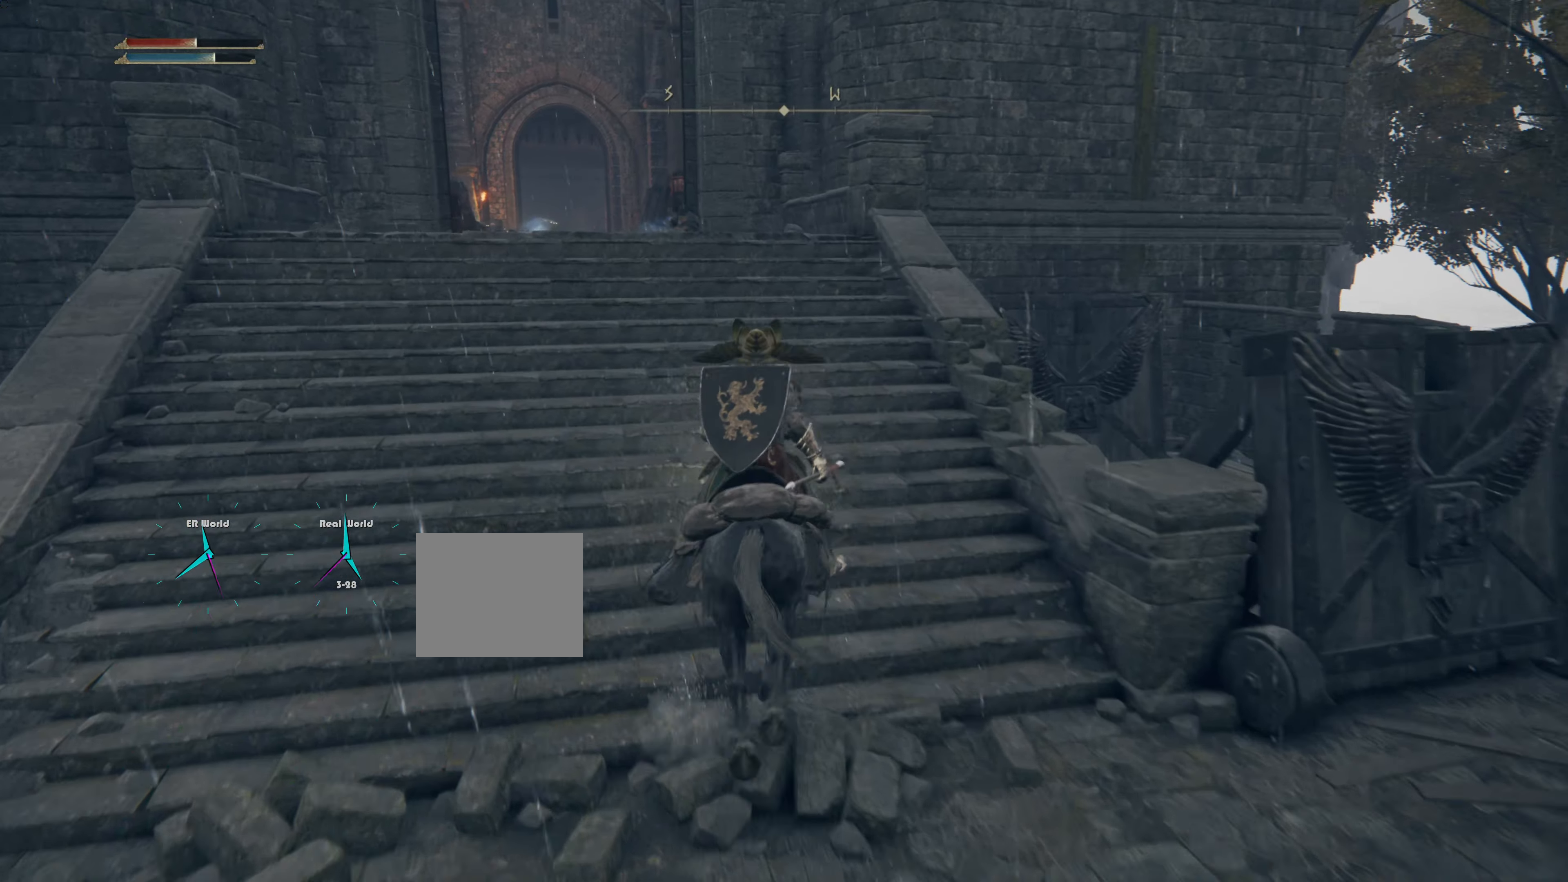
{"buttons": [], "left_stick": "center", "right_stick": "down-left", "events": [[383, "left_stick", "right"], [400, "right_stick", "down-left"], [483, "left_stick", "center"]]}
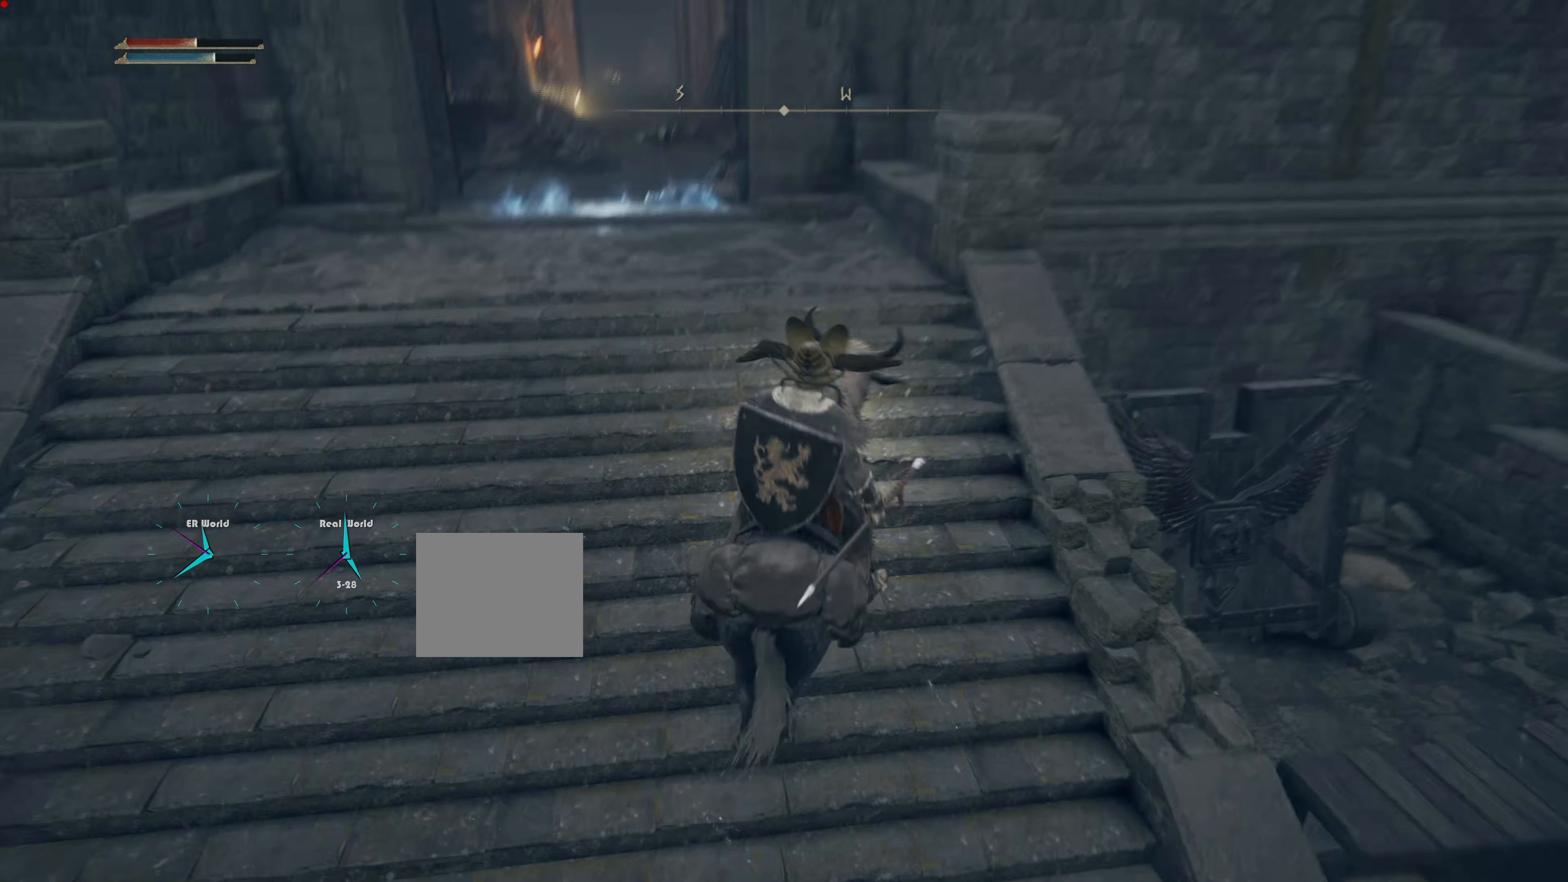
{"buttons": [], "left_stick": "up-right", "right_stick": "center", "events": [[34, "right_stick", "center"], [451, "left_stick", "up-right"]]}
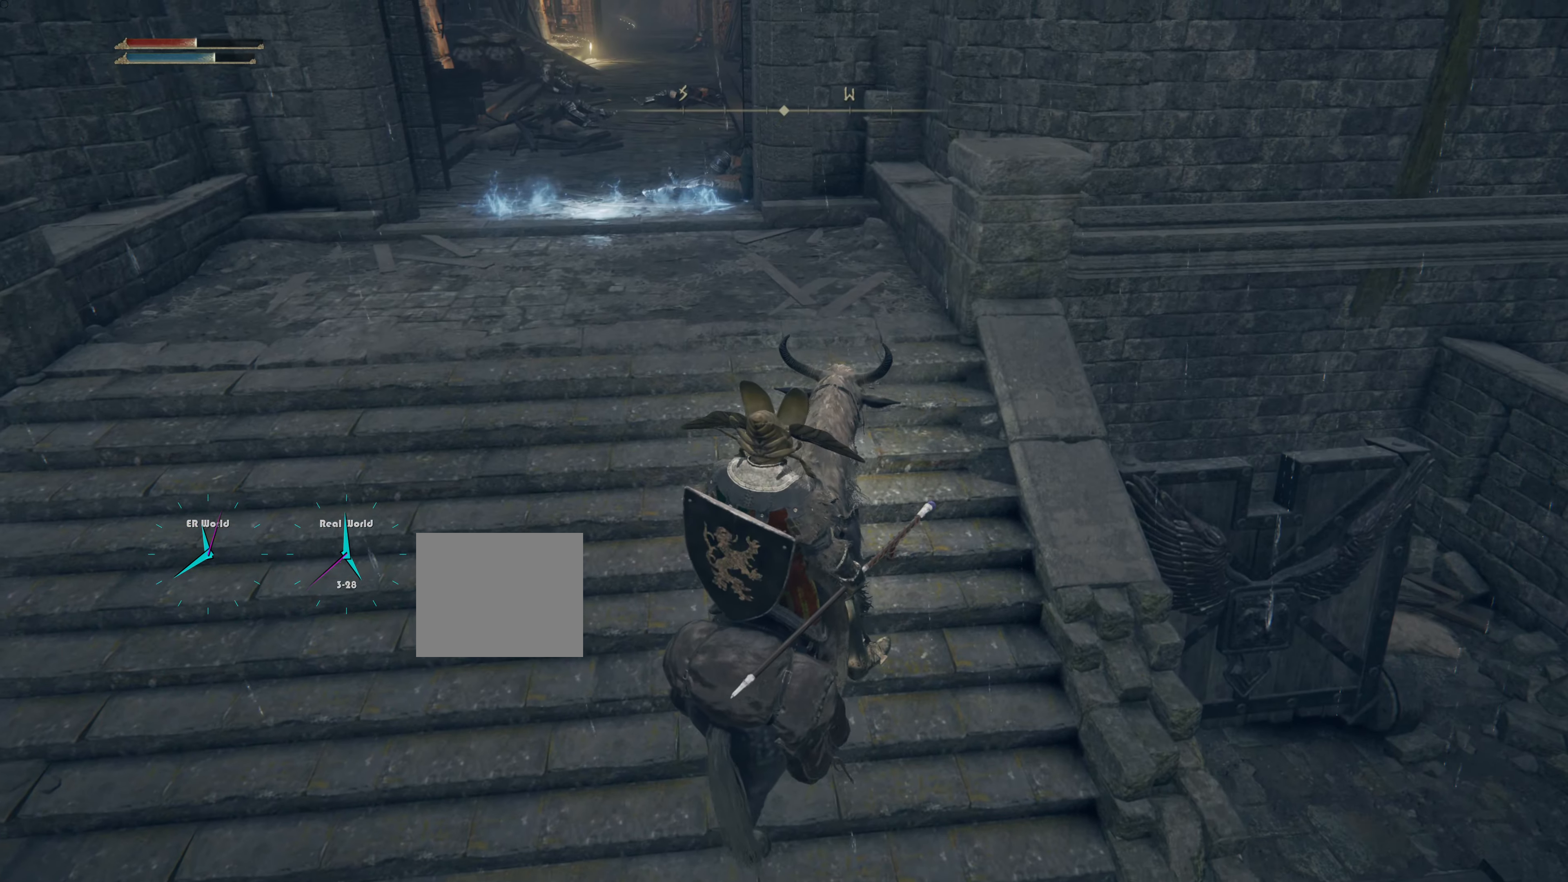
{"buttons": [], "left_stick": "up", "right_stick": "down-left", "events": [[317, "left_stick", "up"], [433, "right_stick", "down-left"]]}
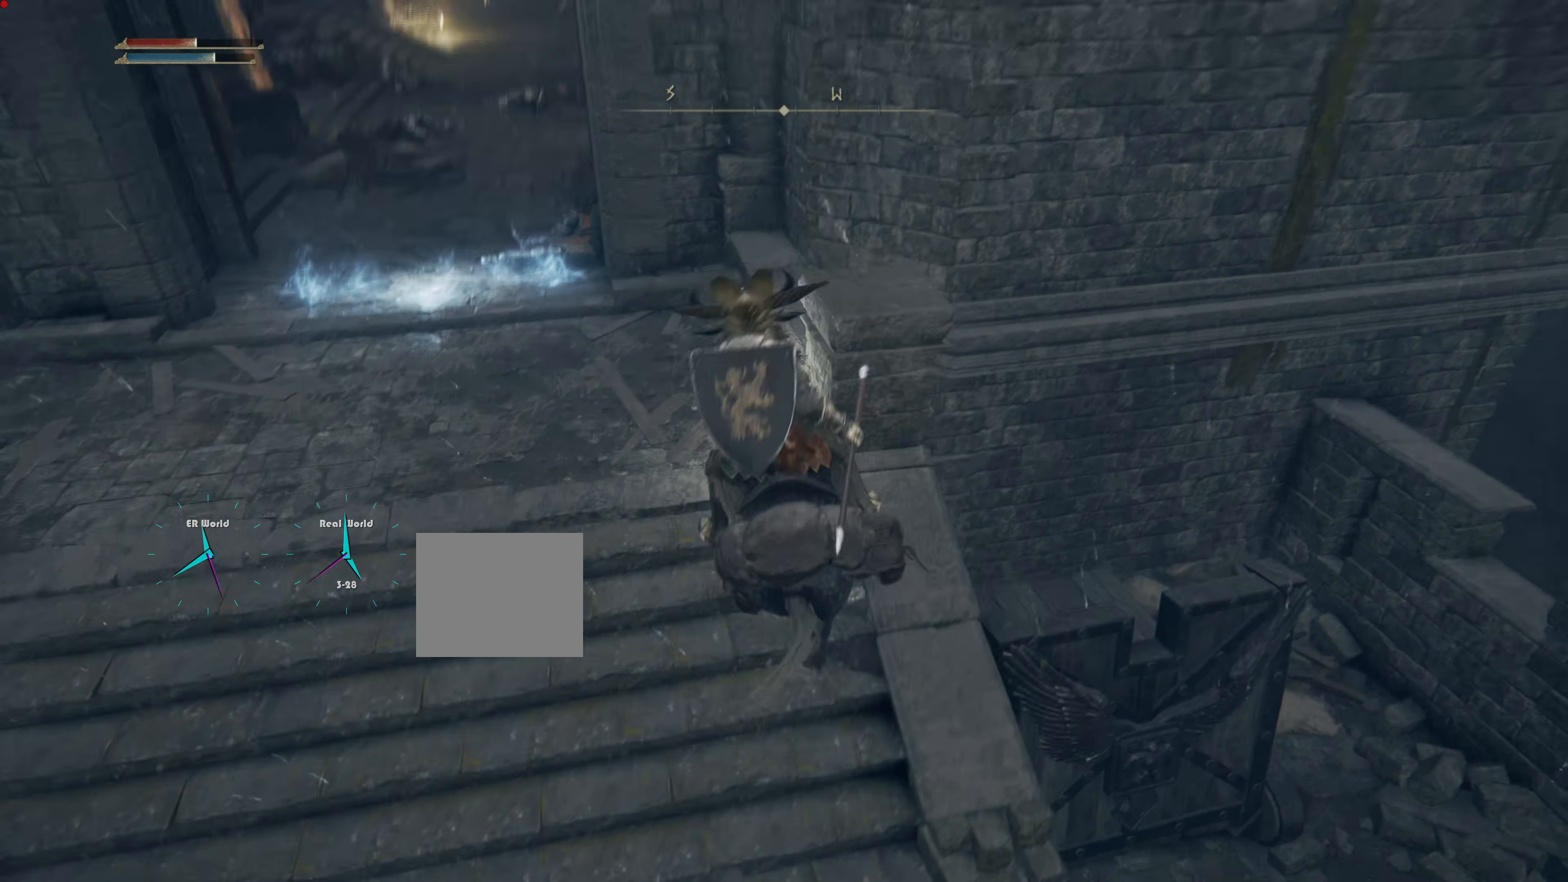
{"buttons": [], "left_stick": "center", "right_stick": "center", "events": [[17, "left_stick", "center"], [150, "right_stick", "center"]]}
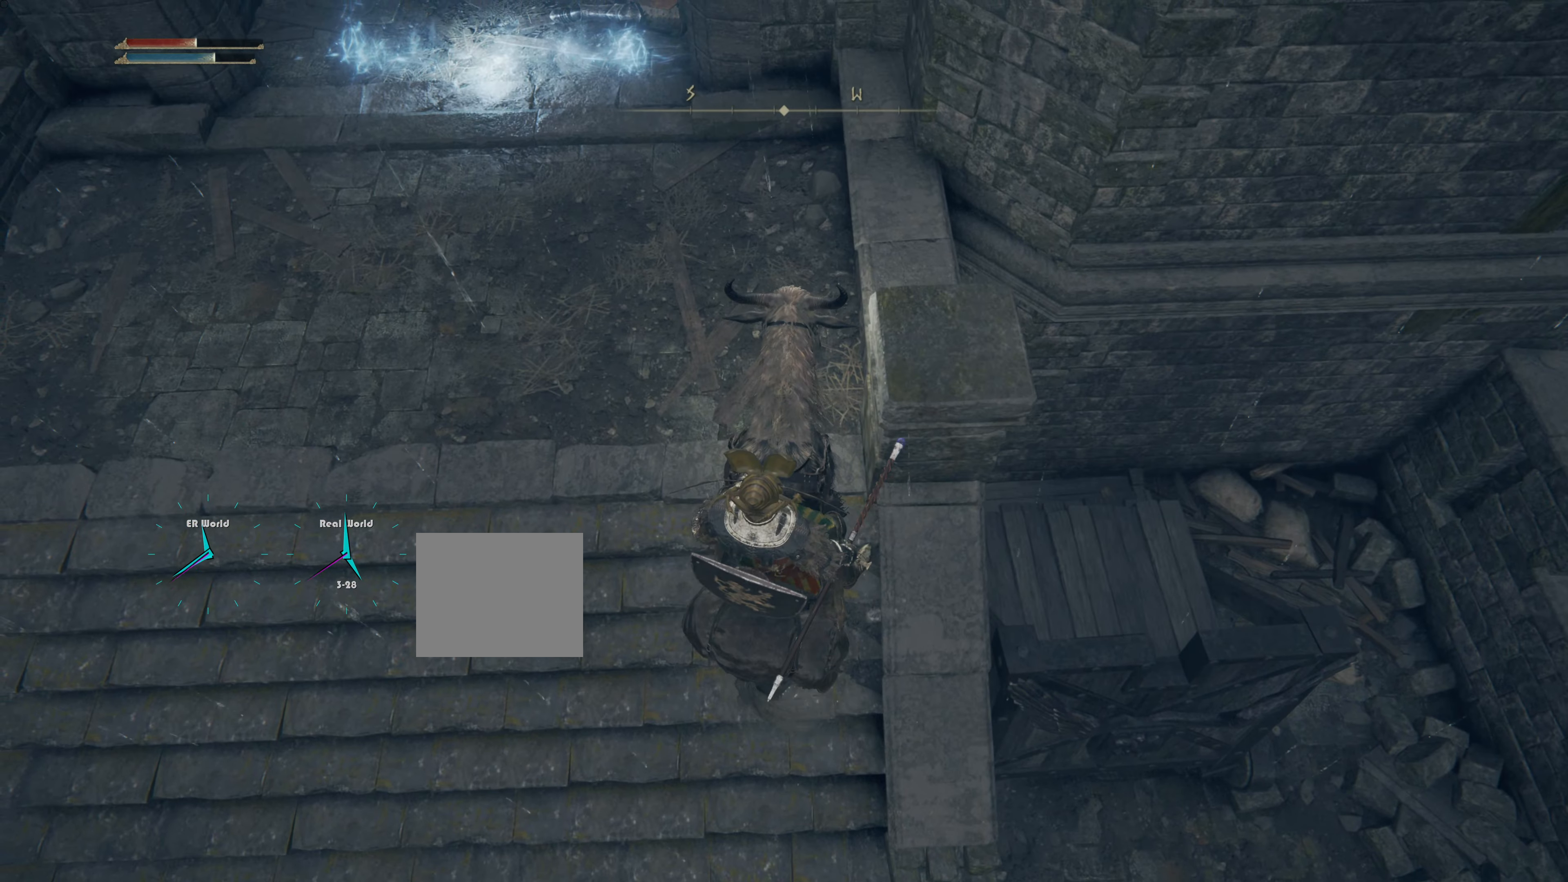
{"buttons": [], "left_stick": "left", "right_stick": "up-left", "events": [[217, "left_stick", "left"], [250, "right_stick", "up-left"]]}
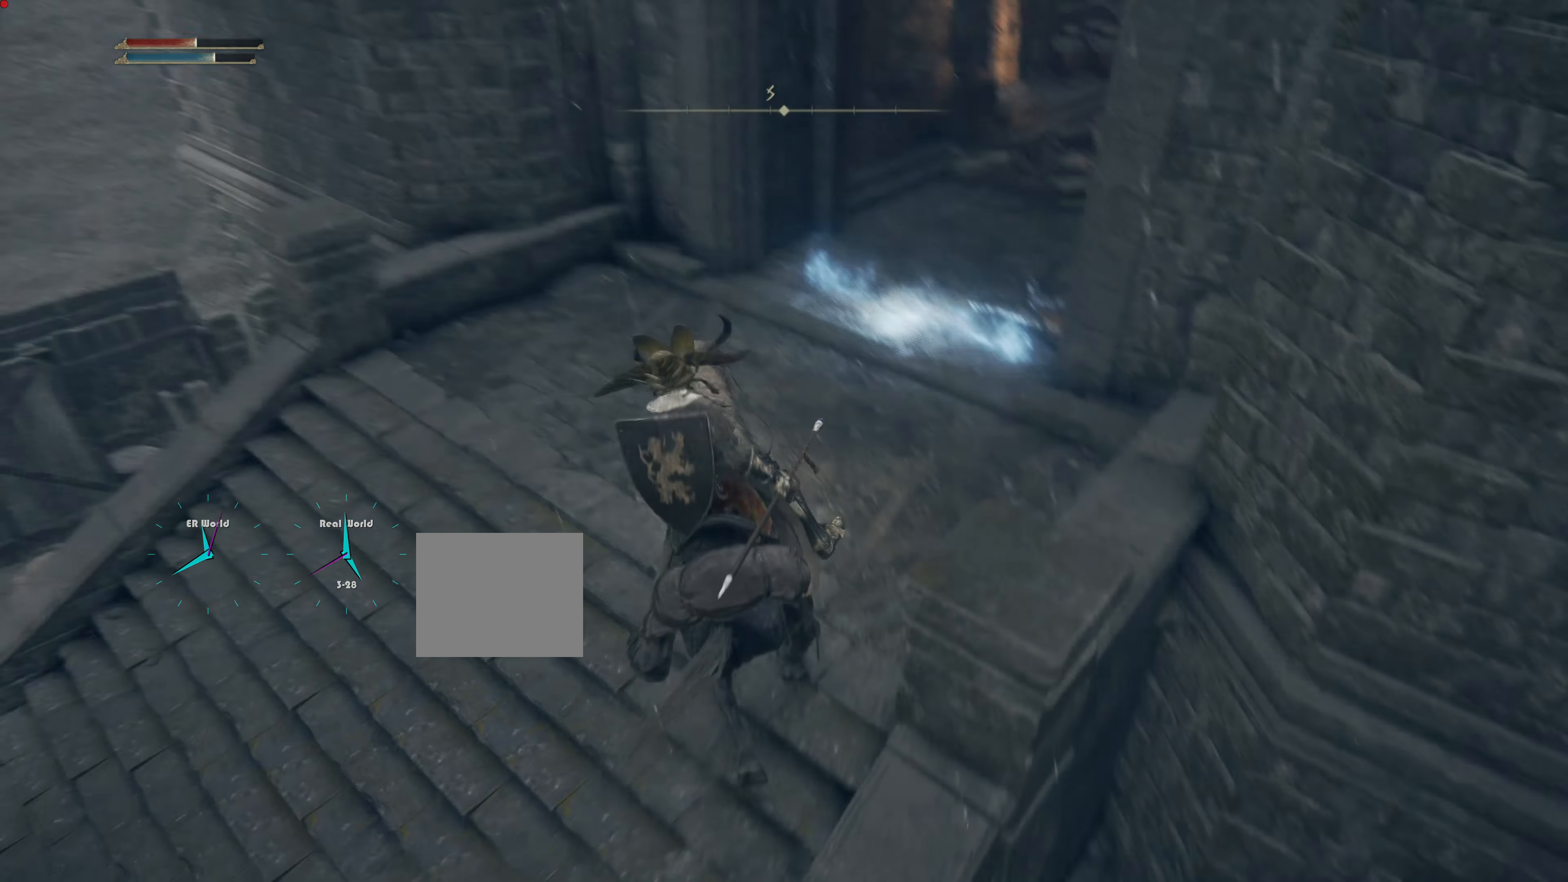
{"buttons": [], "left_stick": "center", "right_stick": "down-left", "events": [[50, "right_stick", "center"], [150, "left_stick", "up-left"], [401, "left_stick", "center"], [484, "right_stick", "down-left"]]}
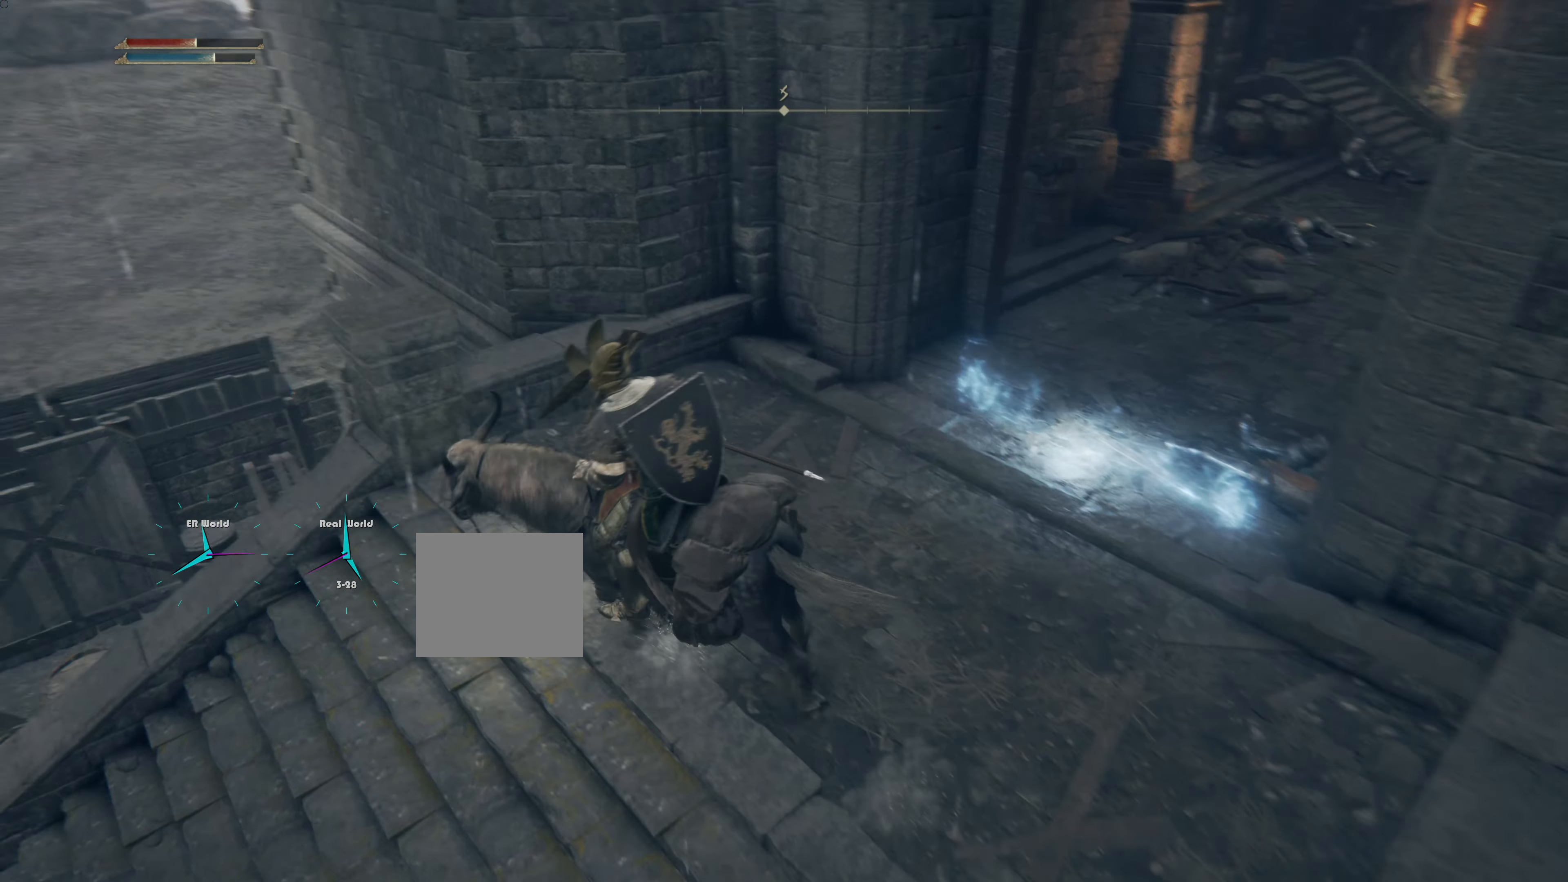
{"buttons": [], "left_stick": "up", "right_stick": "center", "events": [[284, "right_stick", "center"], [434, "left_stick", "up"]]}
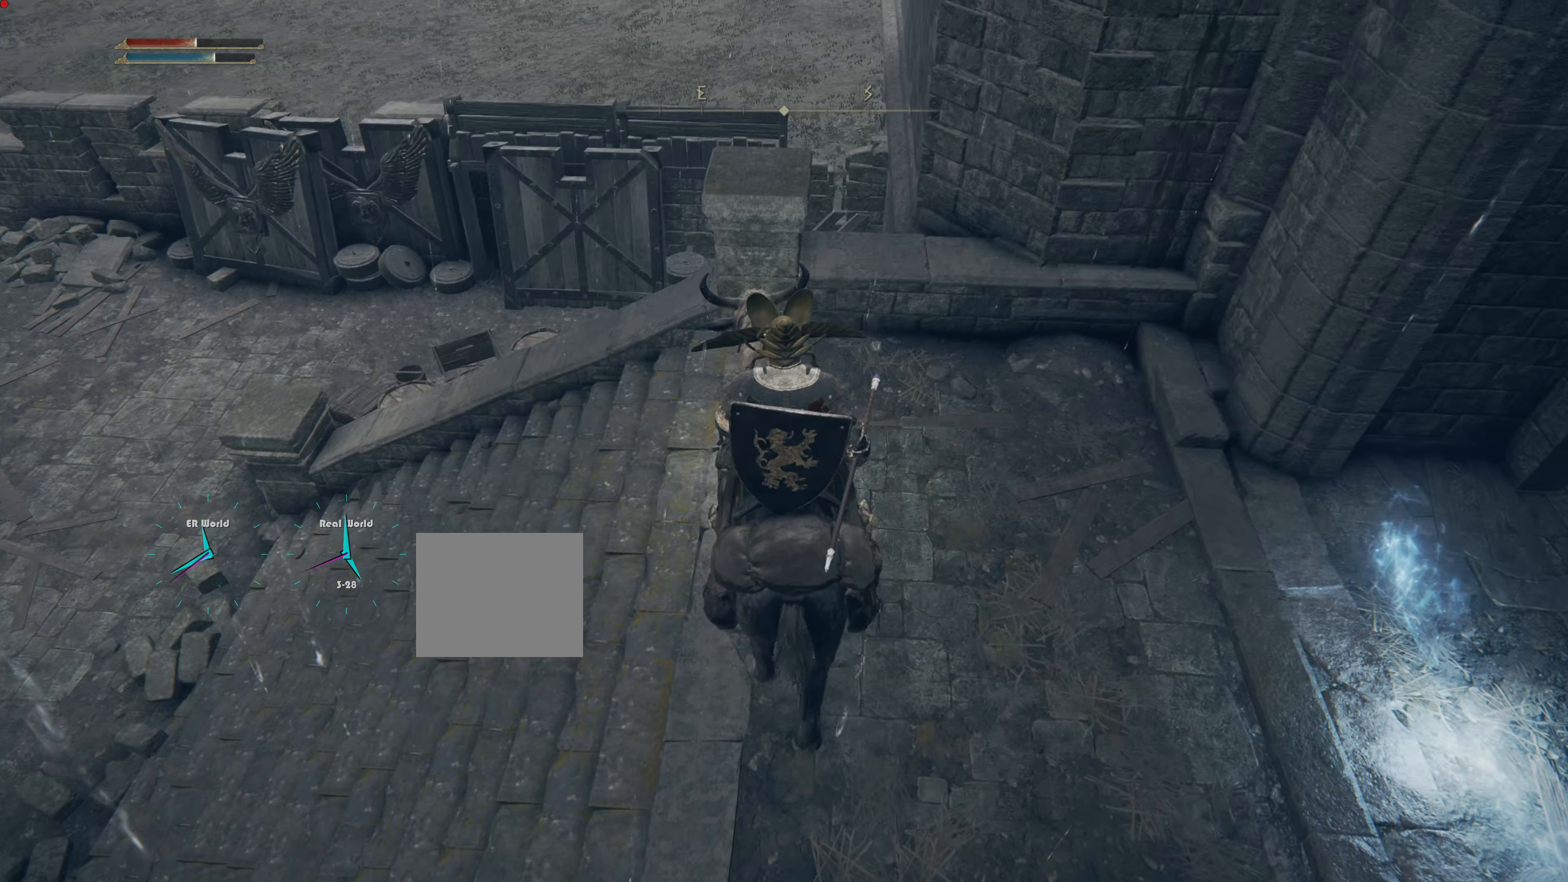
{"buttons": [], "left_stick": "center", "right_stick": "center", "events": [[417, "left_stick", "center"]]}
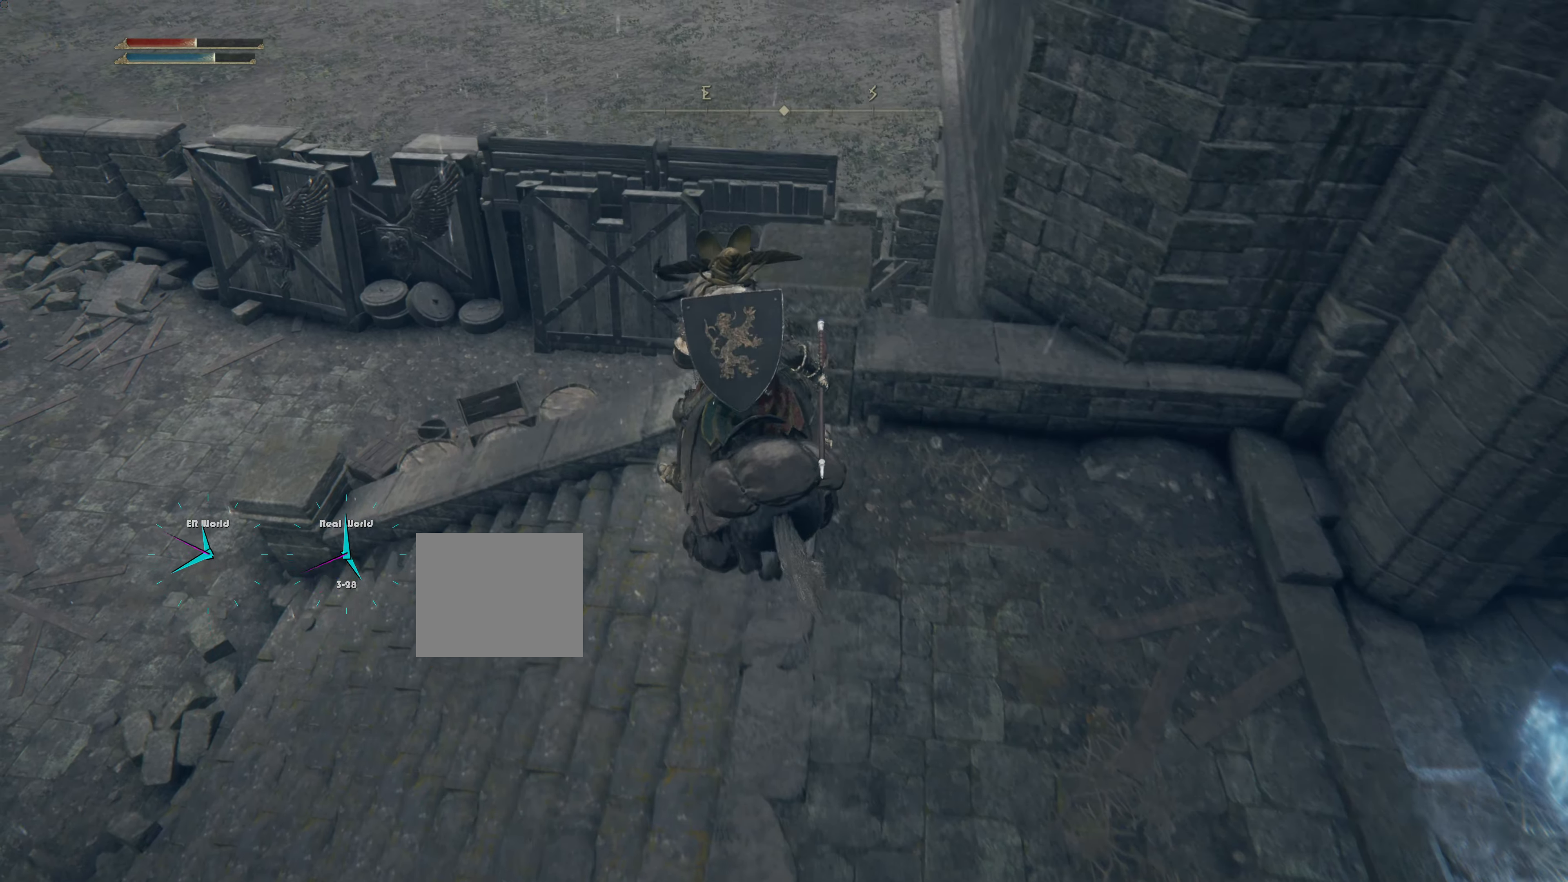
{"buttons": [], "left_stick": "right", "right_stick": "center", "events": [[17, "right_stick", "right"], [67, "left_stick", "right"], [400, "right_stick", "center"]]}
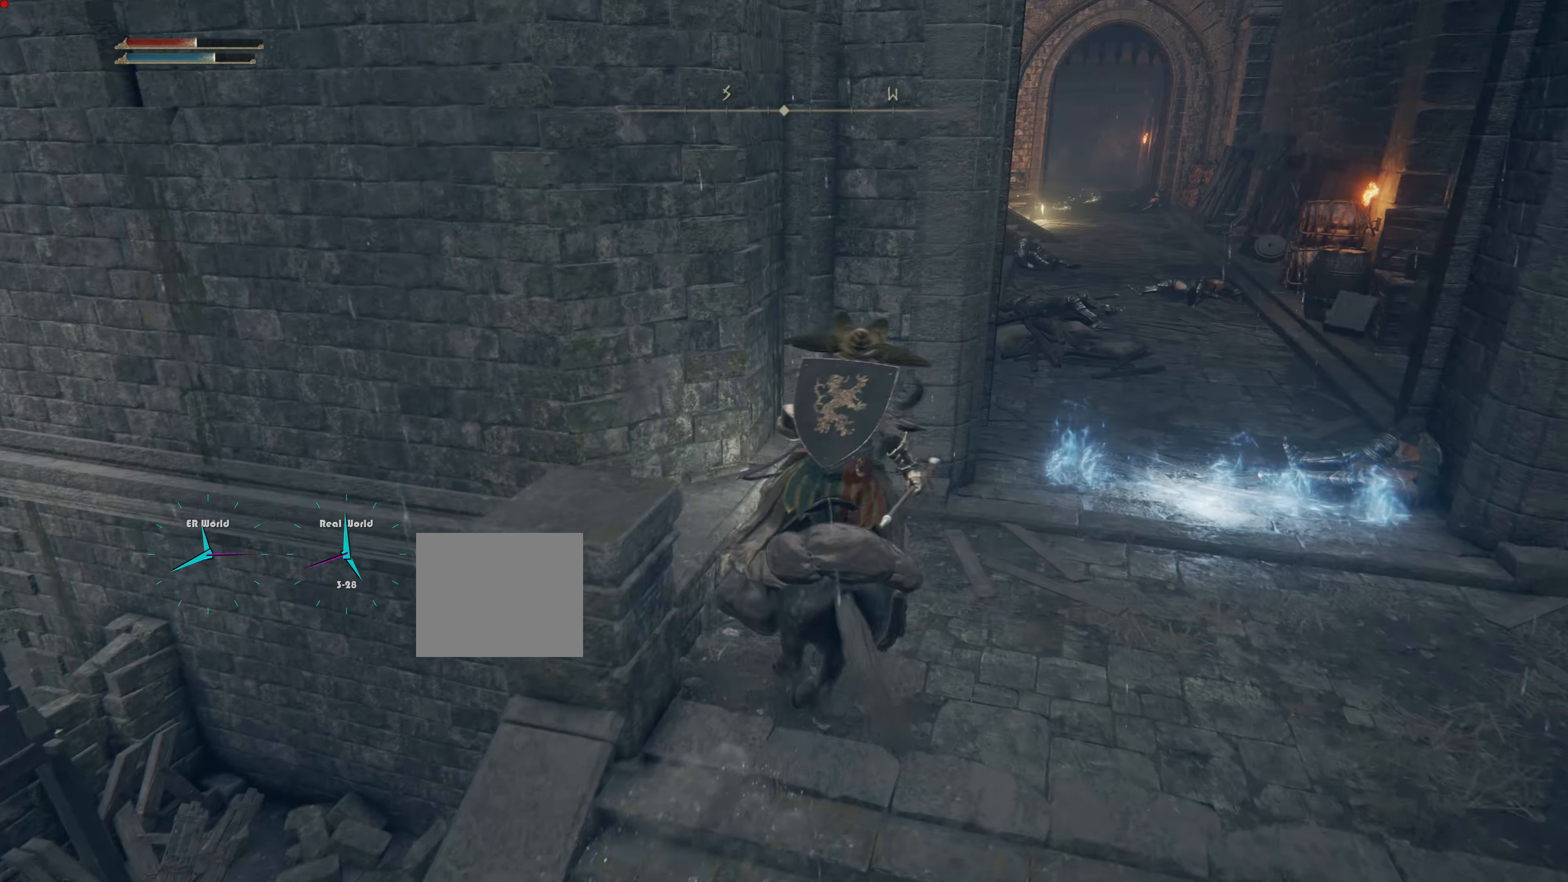
{"buttons": [], "left_stick": "up-right", "right_stick": "center", "events": [[217, "left_stick", "up-right"]]}
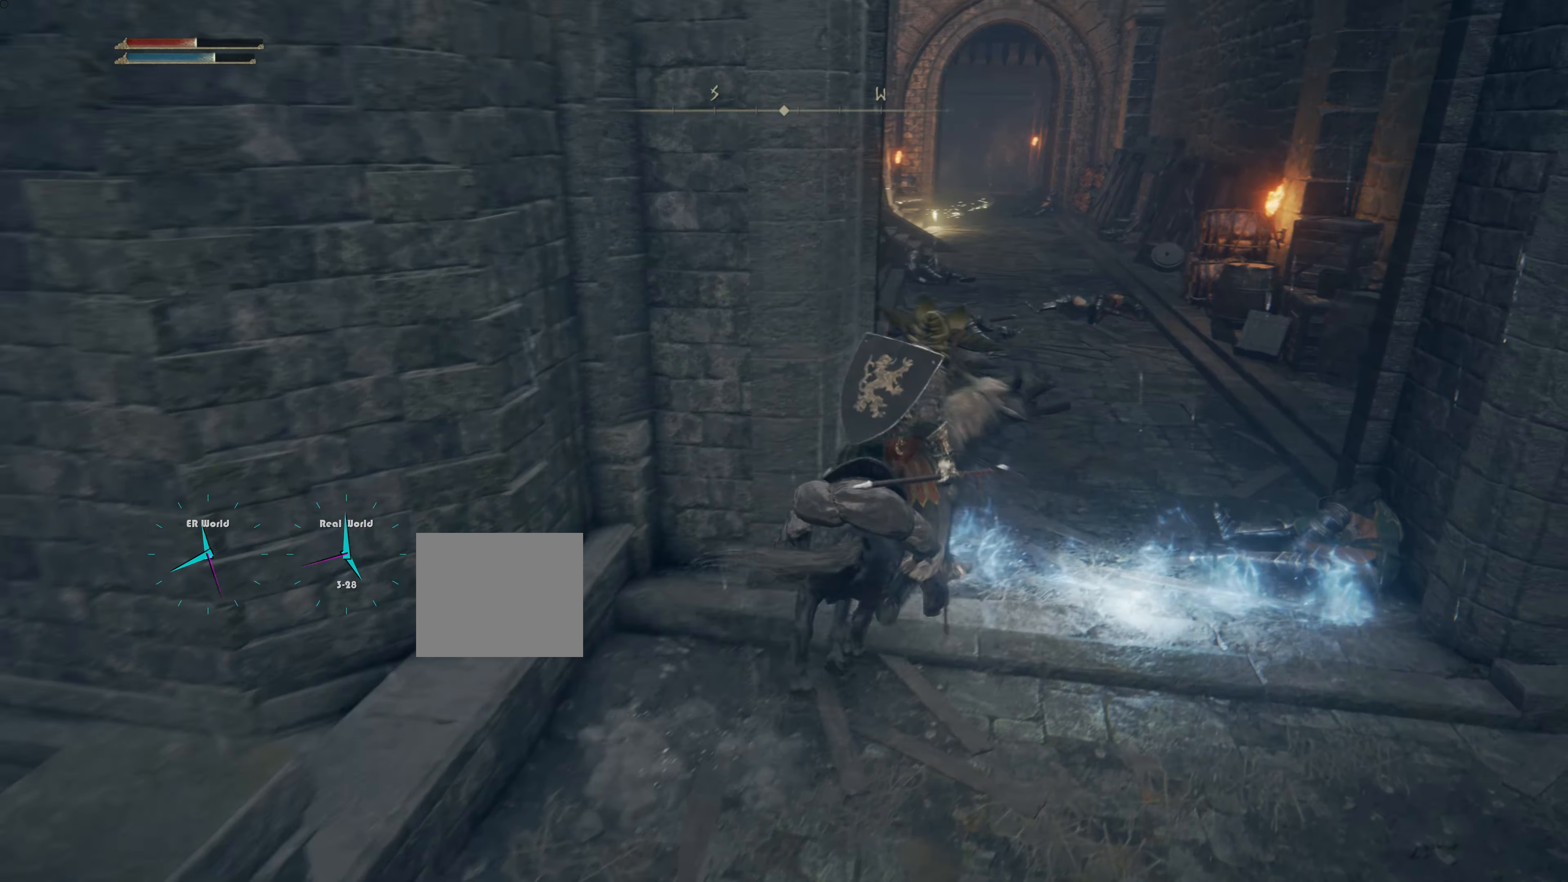
{"buttons": [], "left_stick": "up", "right_stick": "center", "events": [[334, "left_stick", "up"]]}
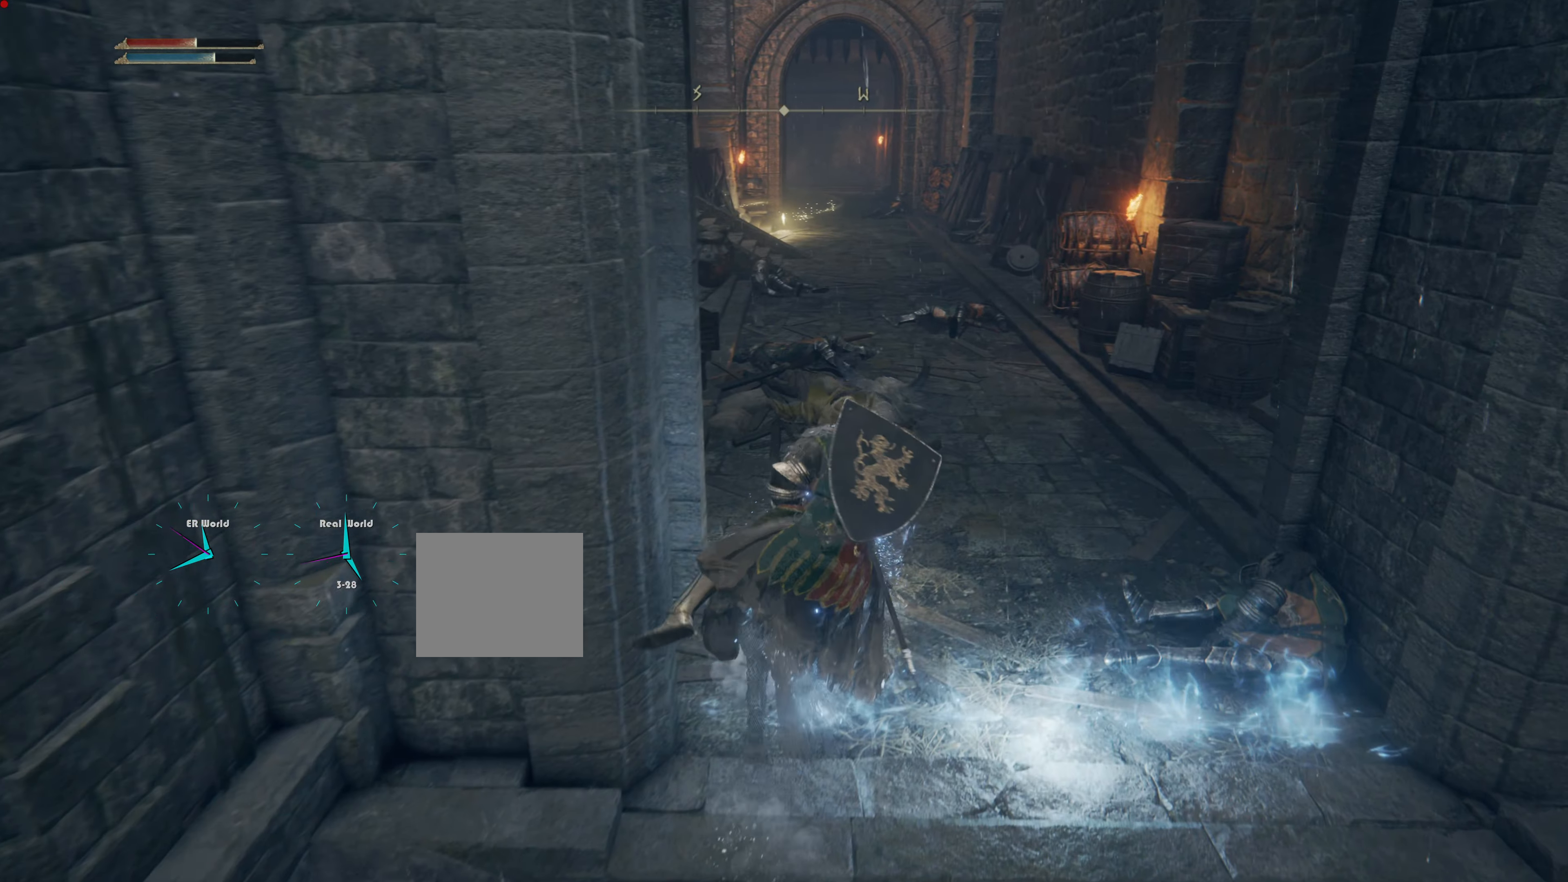
{"buttons": [], "left_stick": "up", "right_stick": "center", "events": []}
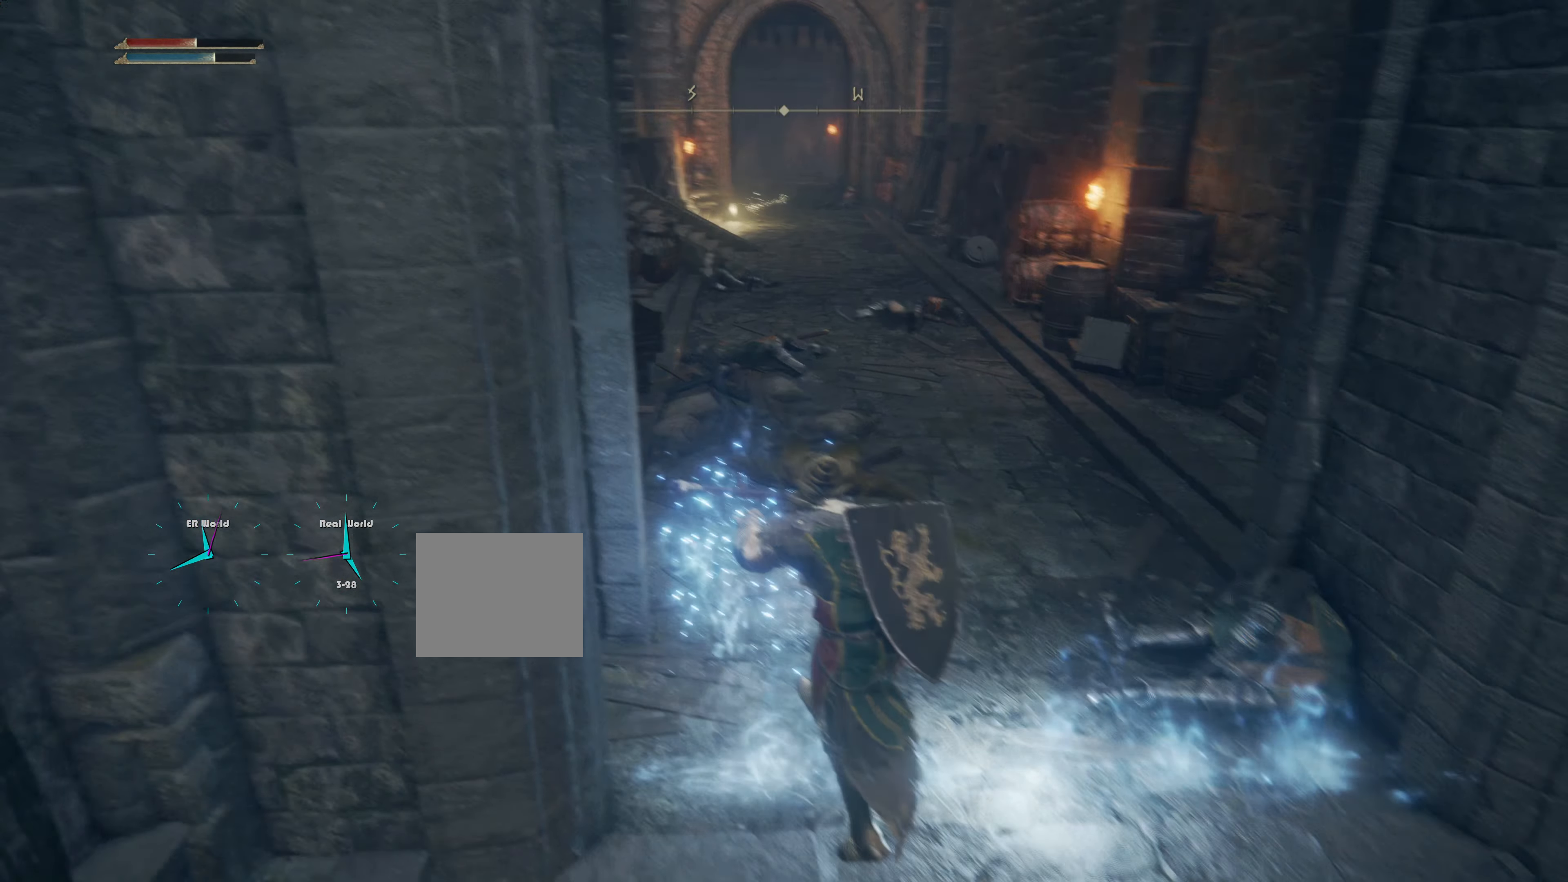
{"buttons": [], "left_stick": "up", "right_stick": "center", "events": []}
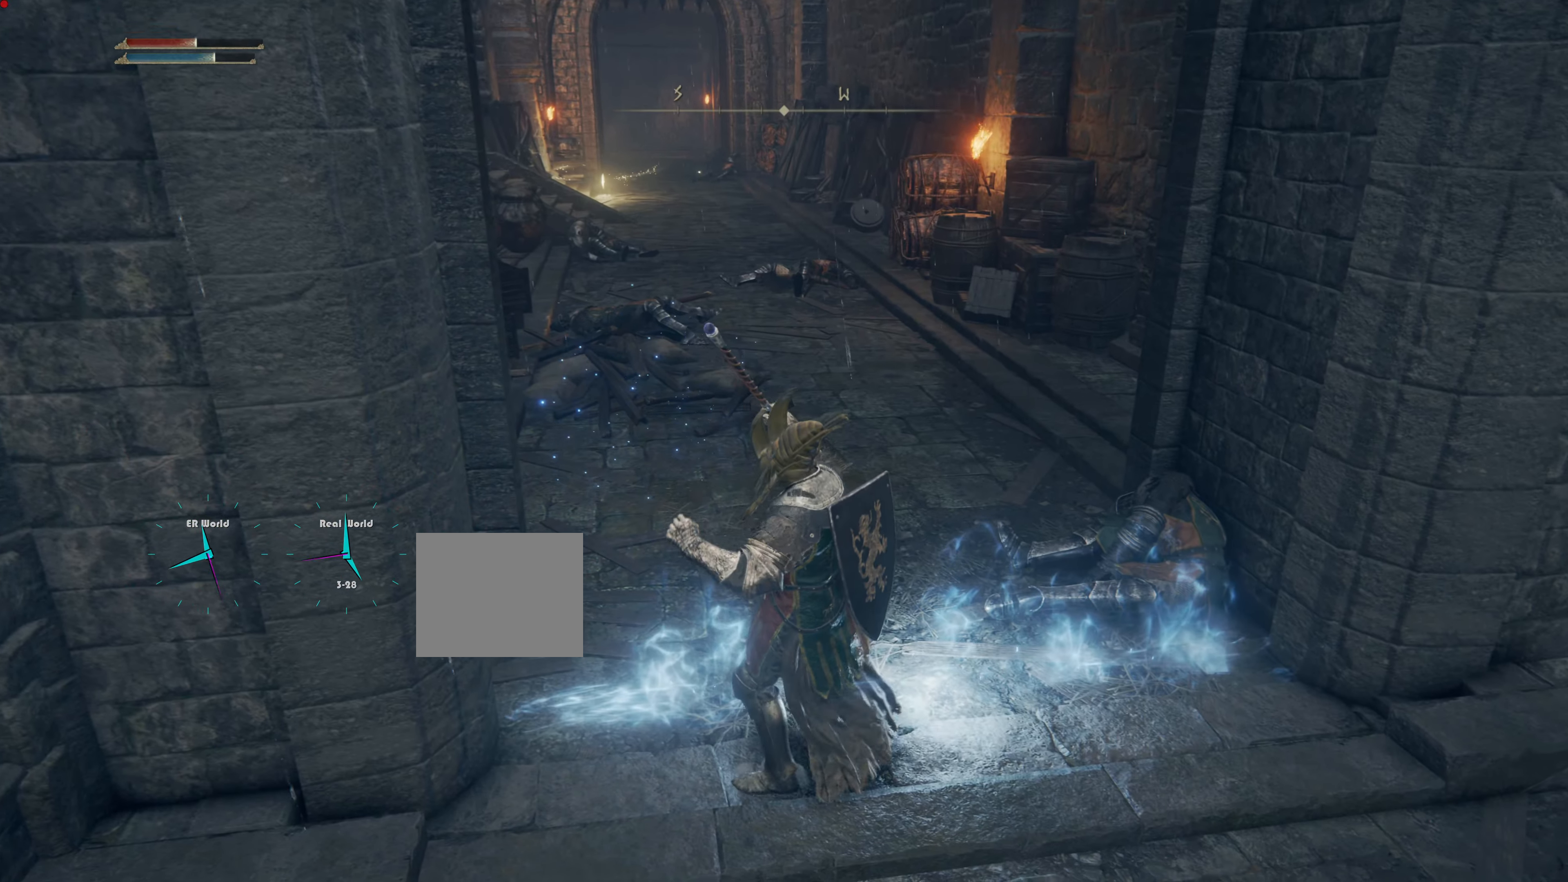
{"buttons": [], "left_stick": "up", "right_stick": "center", "events": [[167, "right_stick", "down-left"], [334, "right_stick", "center"]]}
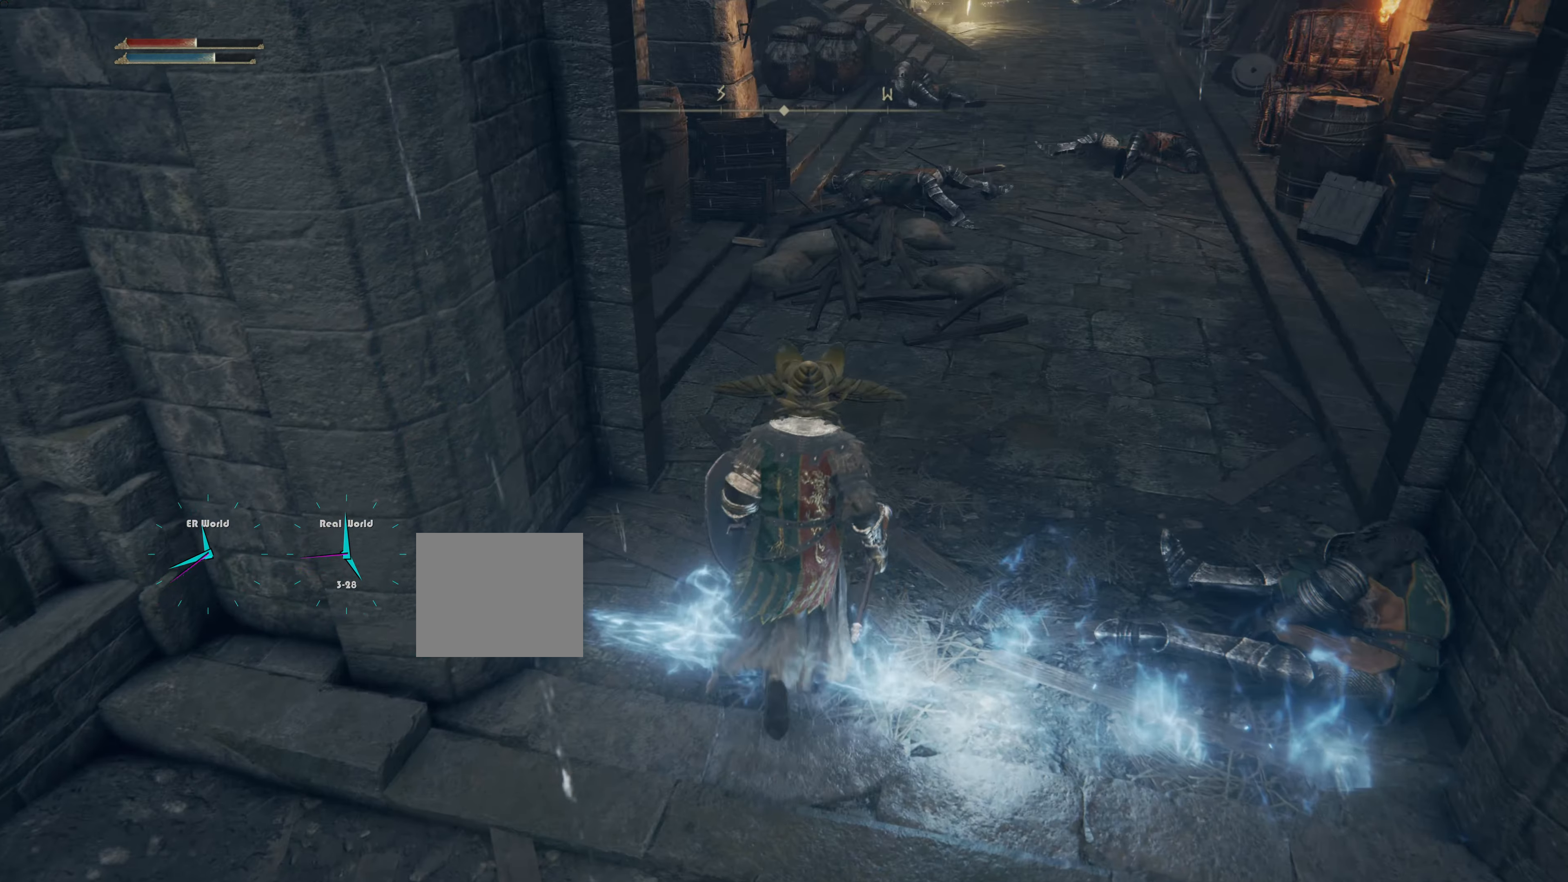
{"buttons": [], "left_stick": "up-right", "right_stick": "up", "events": [[350, "left_stick", "up-right"], [467, "right_stick", "up"]]}
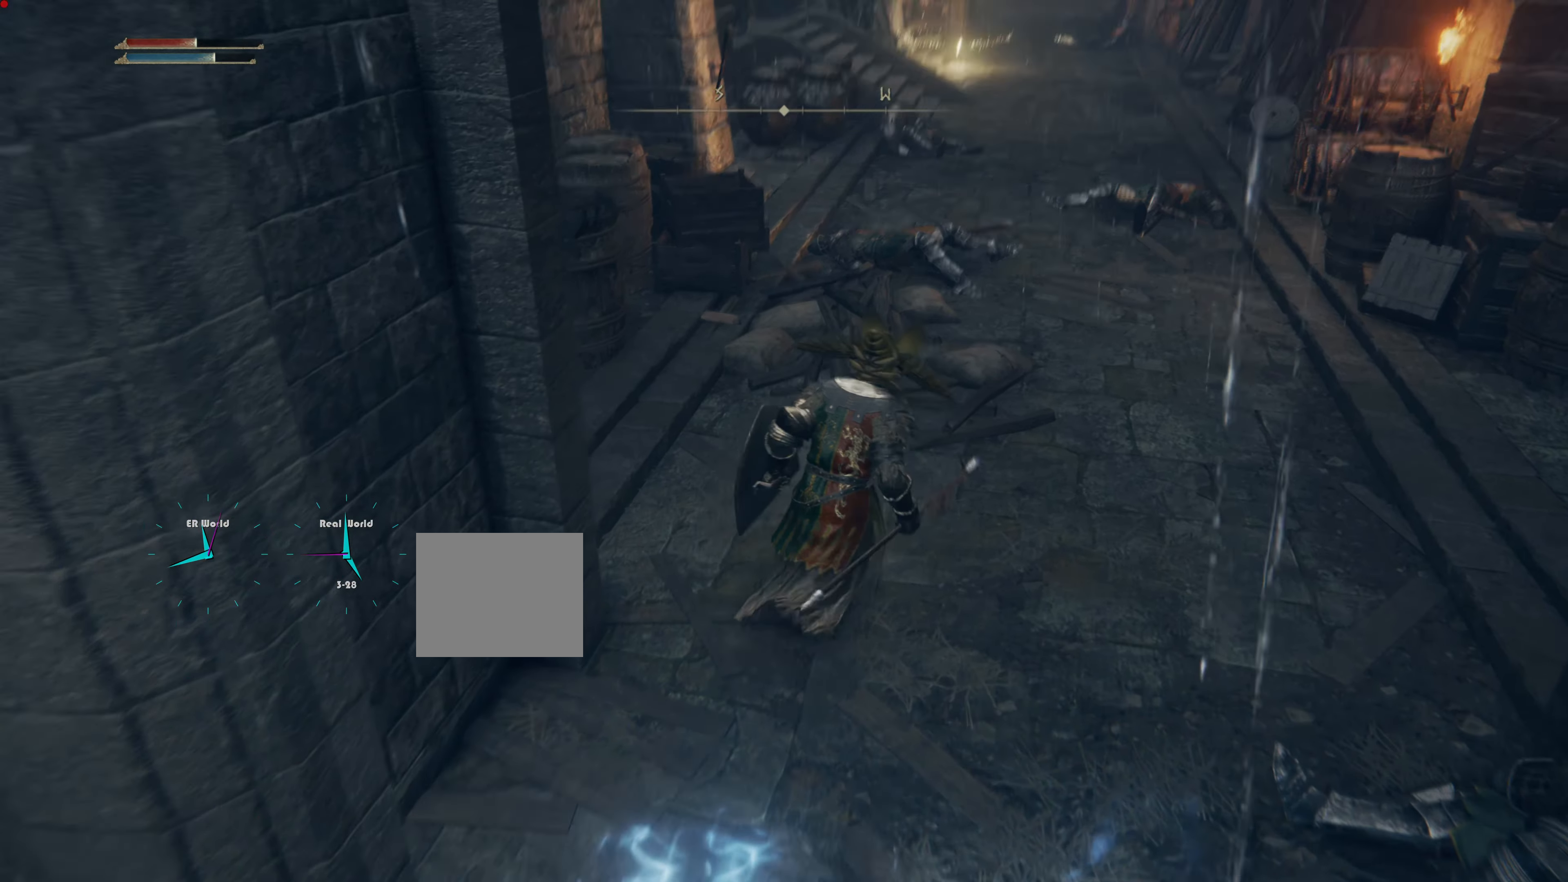
{"buttons": [], "left_stick": "up", "right_stick": "center", "events": [[134, "right_stick", "center"], [484, "left_stick", "up"]]}
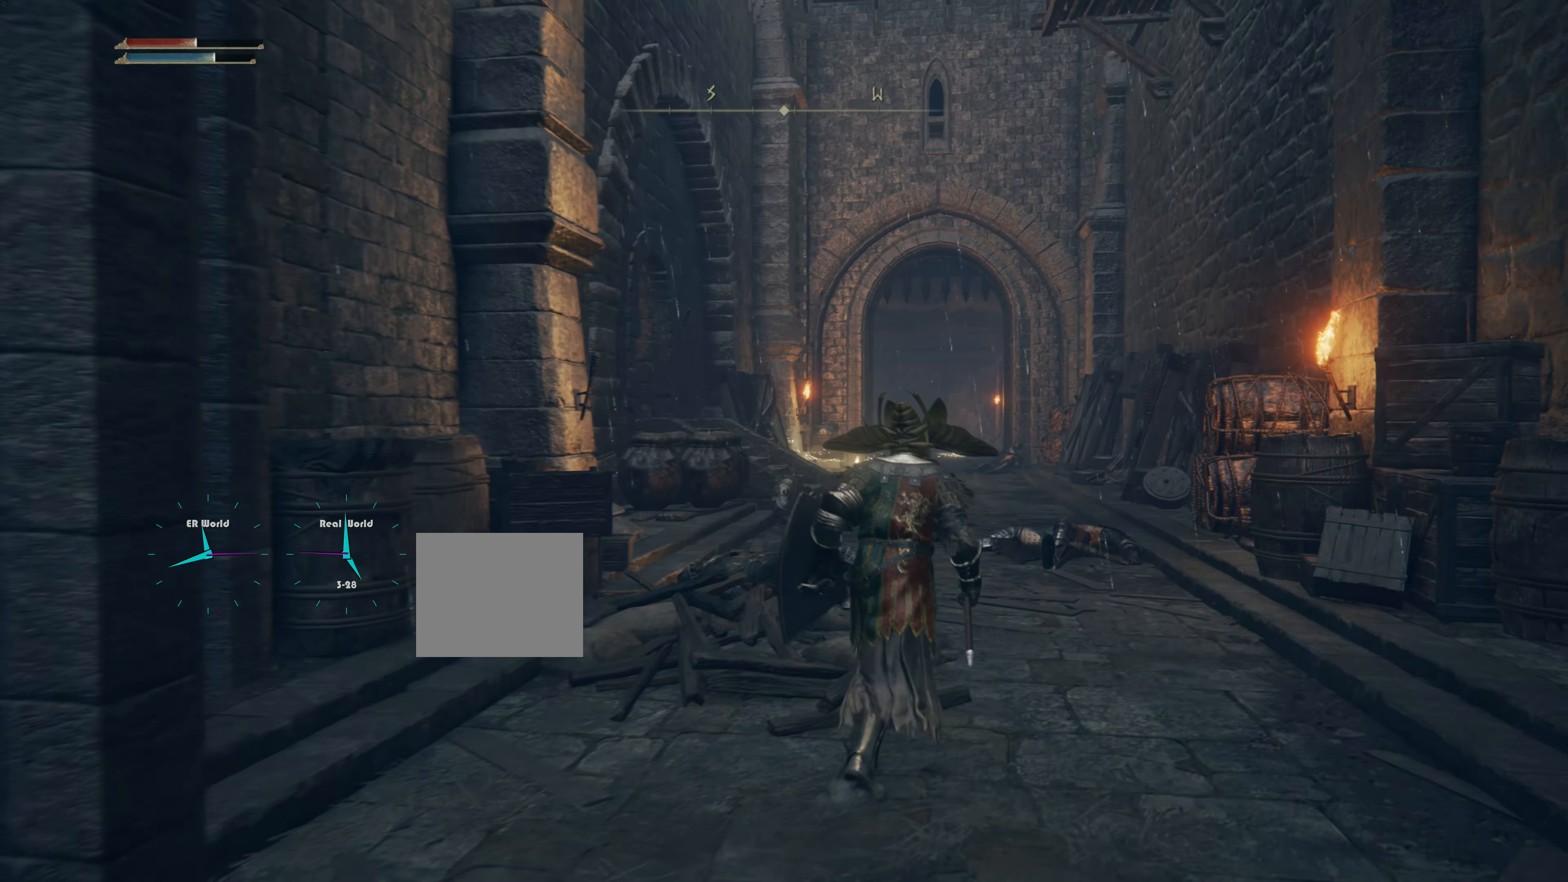
{"buttons": ["CIRCLE"], "left_stick": "up", "right_stick": "center", "events": [[250, "CIRCLE", "down"]]}